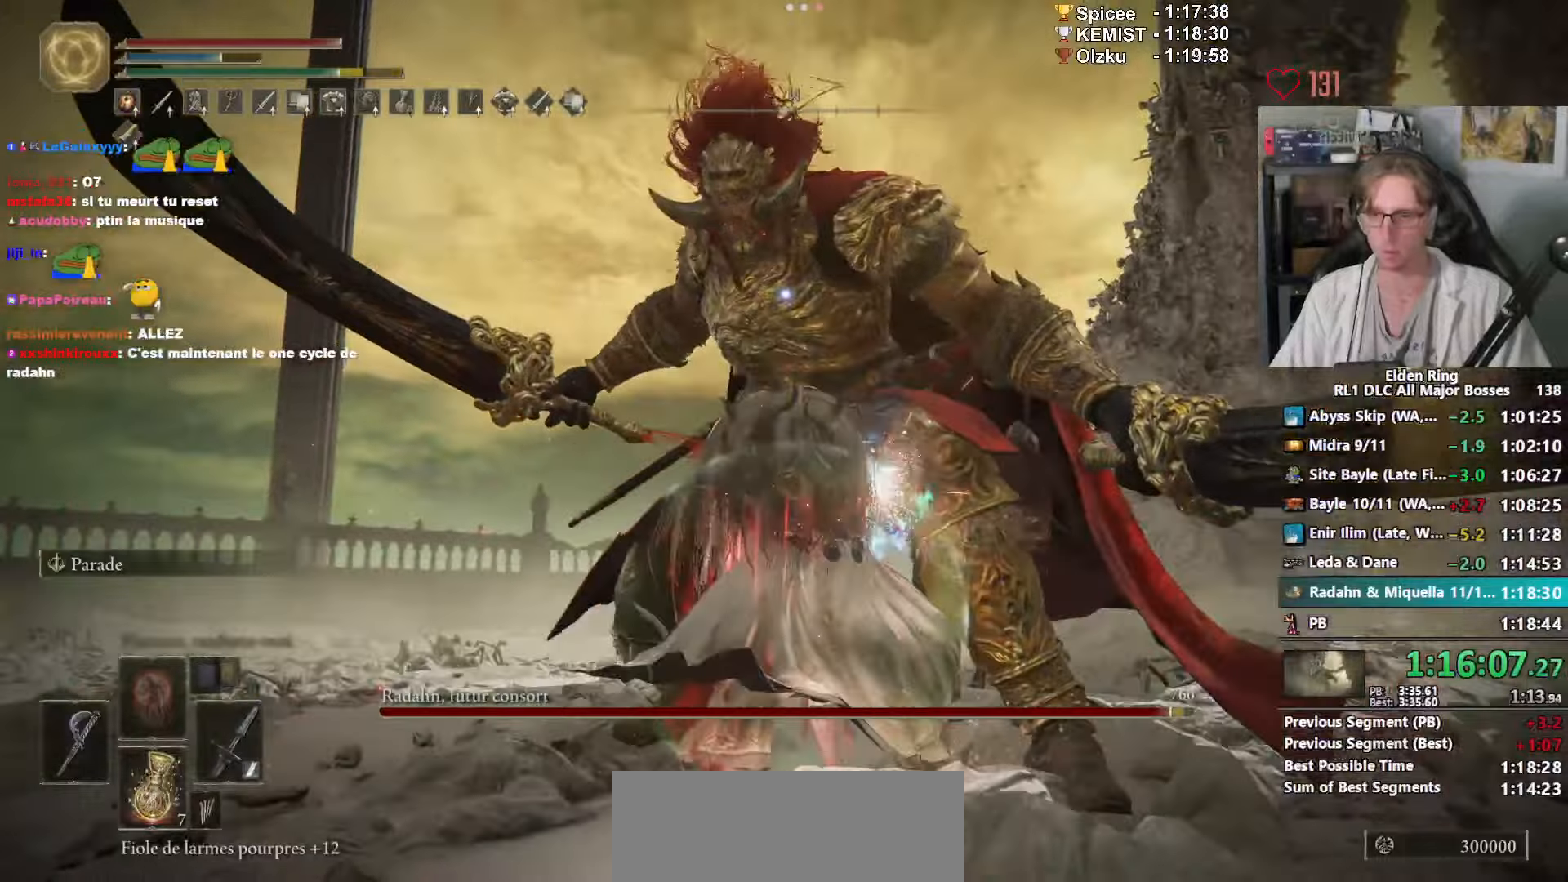
Gameplay with keyboard and mouse; each line is a JSON object with the keys and mouse buttons held at the frame after it. "events" lists presses ("down") and releases ("up") of "0", "1", "2", "3", "4", "a", "ctrl_l", "ctrl_r", "d", "down", "e", "f", "g", "left", "q", "r", "return", "right", "s", "shift_l", "shift_r", "space", "tab", "up", "z", "mouse_left", "mouse_wheel", "mouse_right", "mouse_mb4" and "mouse_mb5" between this image and that frame as [ms after this image, input, new state], when the widget could be followed in between. "mouse_left", "mouse_wheel", "mouse_right", "mouse_mb4", "mouse_mb5" = the "left", "wheel", "right", "mb4", "mb5" buttons of the "mouse" list. No other keys are recorded. "wheel" means that the mouse wheel is clicked or scrolled. Not read: mouse_move.
{"keys": ["space", "z"], "mouse": [], "events": [[100, "s", "up"], [384, "z", "down"], [467, "space", "down"]]}
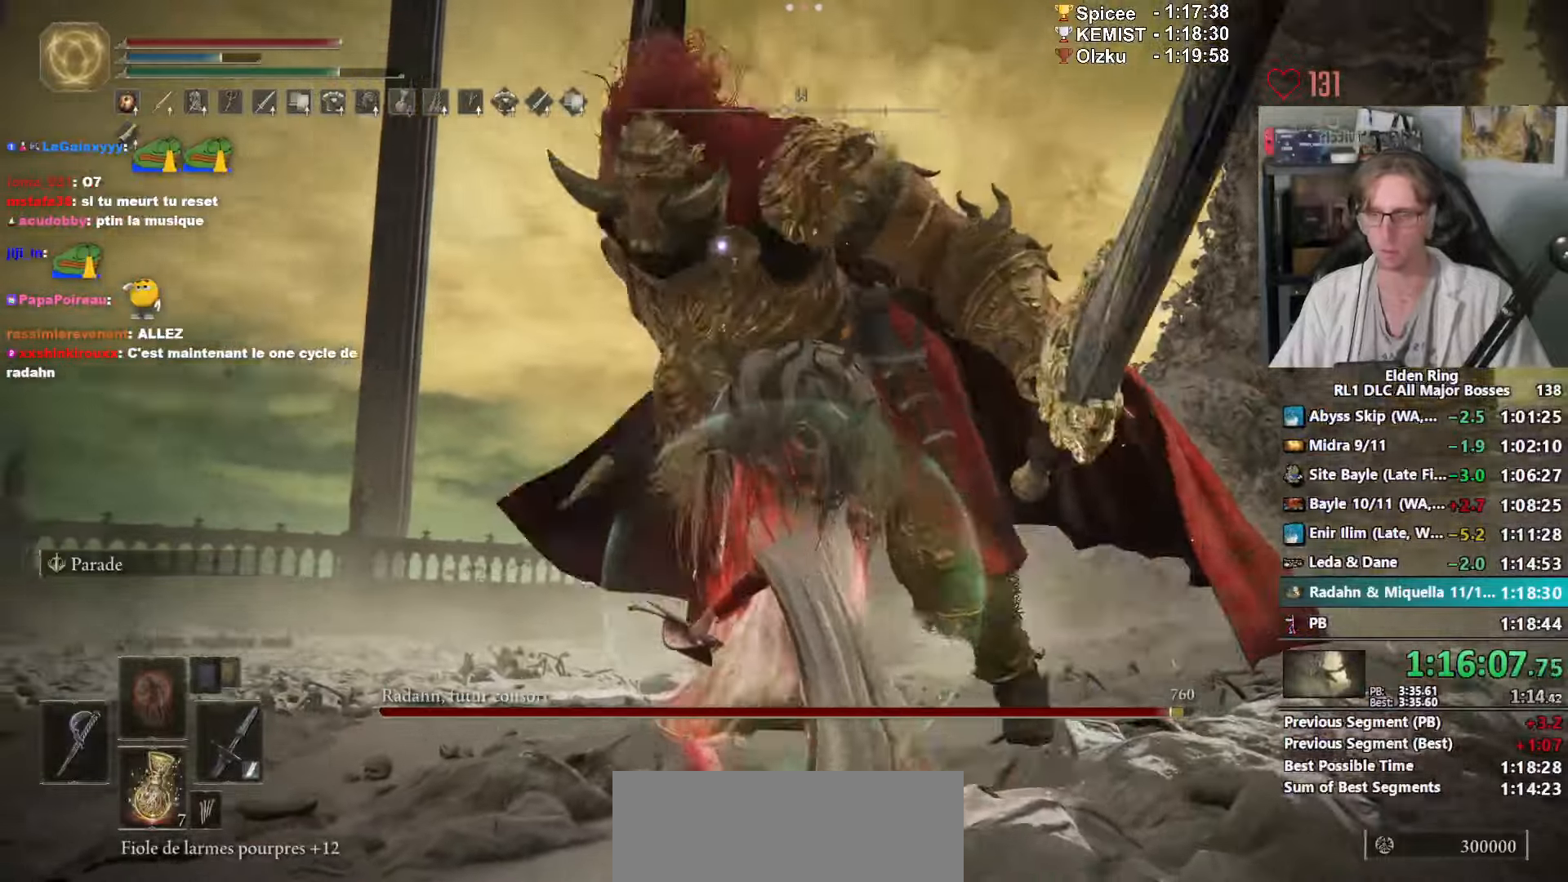
{"keys": ["z"], "mouse": [], "events": [[17, "space", "up"]]}
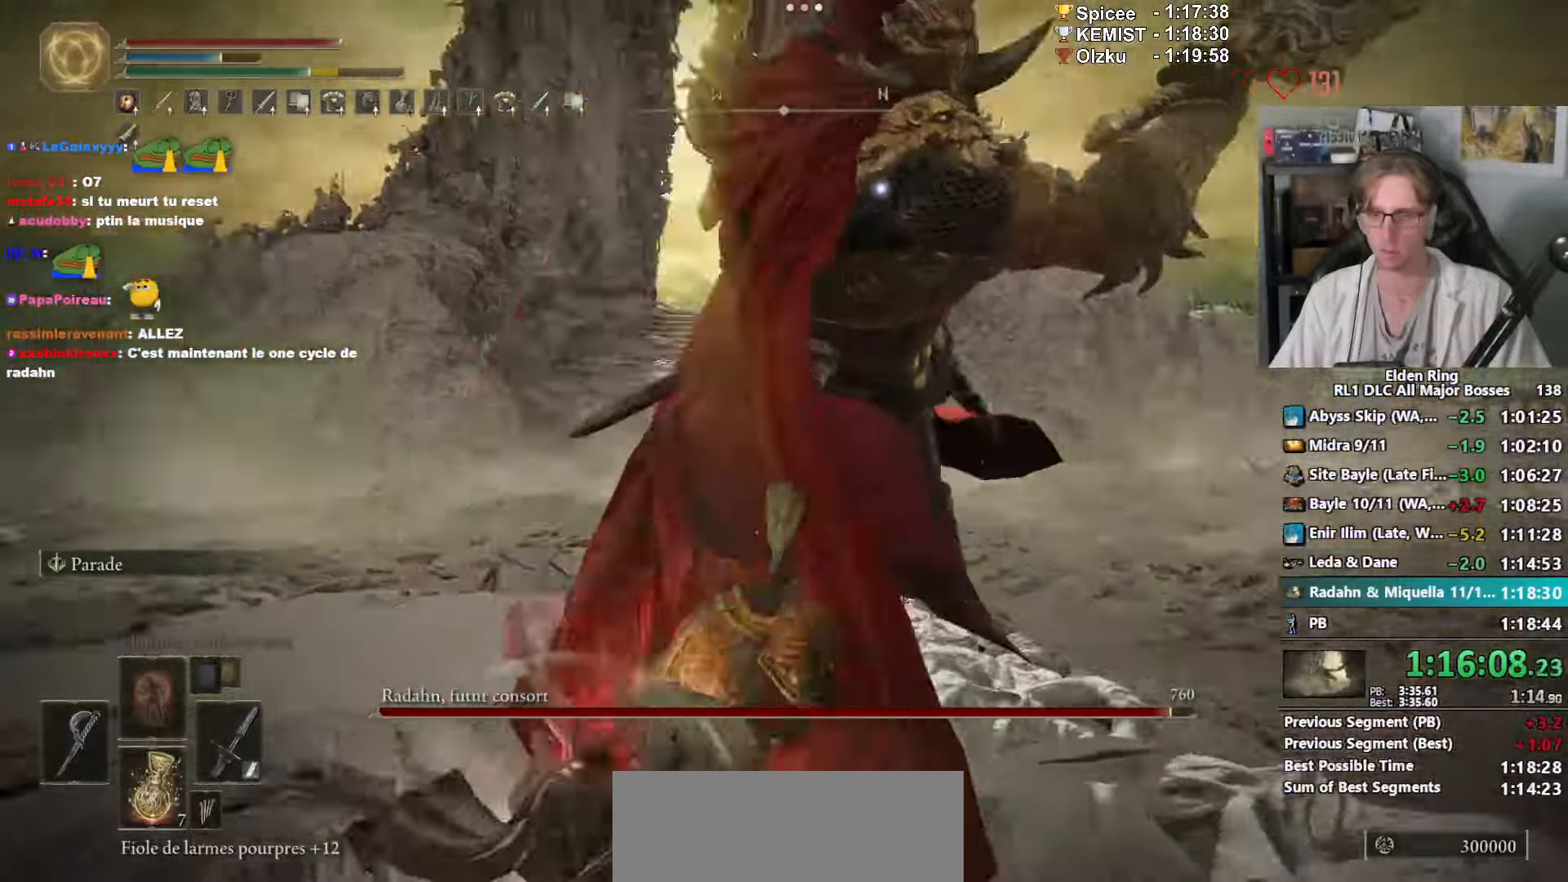
{"keys": [], "mouse": [], "events": [[400, "z", "up"]]}
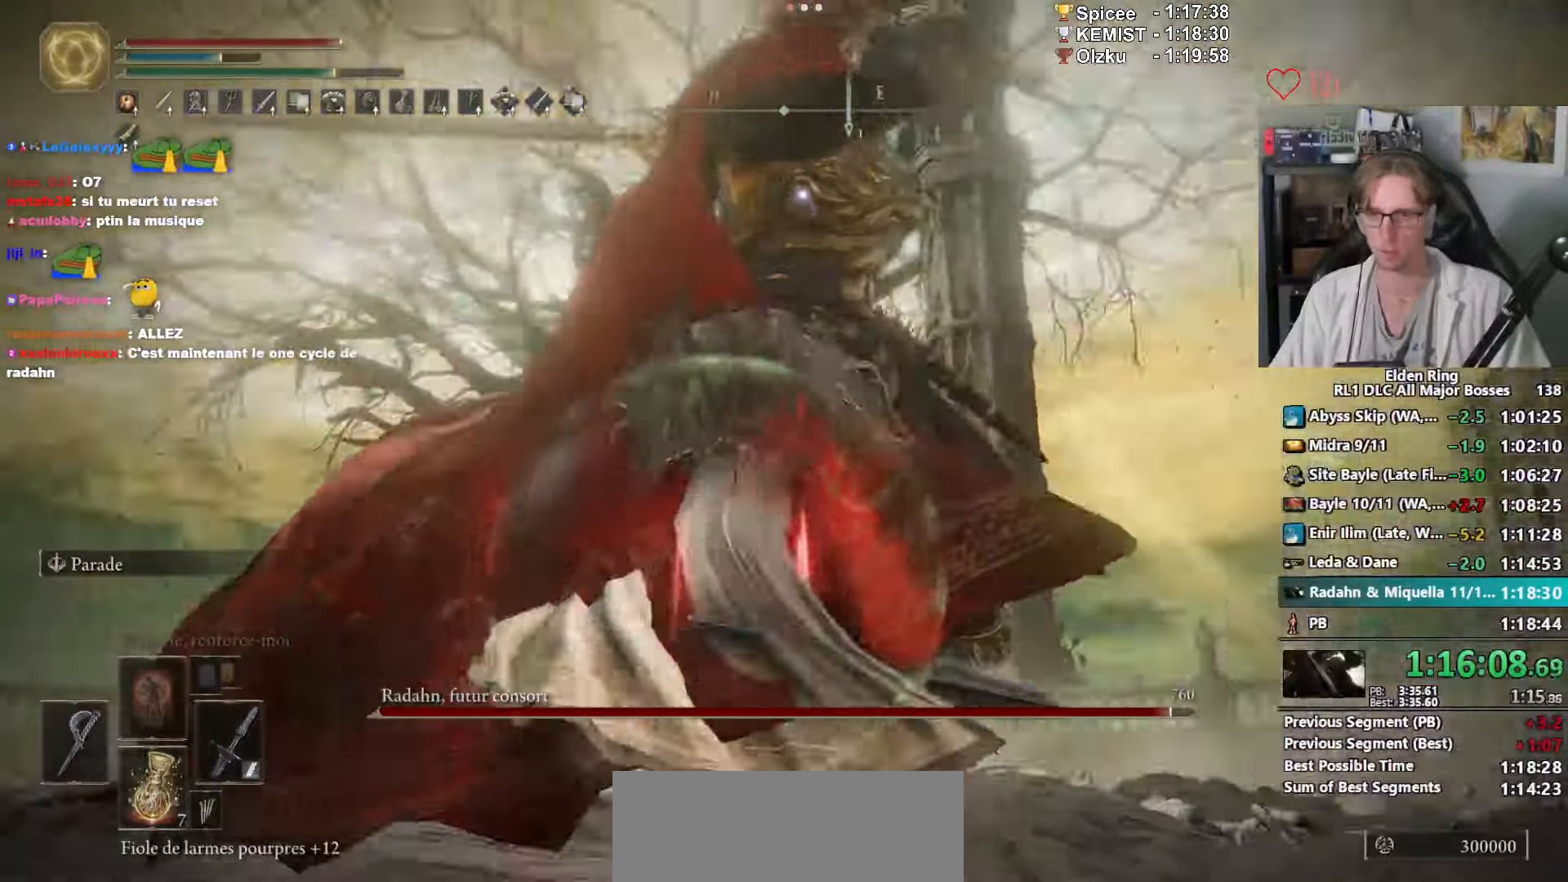
{"keys": ["z"], "mouse": [], "events": [[384, "mouse_mb4", "down"], [384, "z", "down"], [484, "mouse_mb4", "up"]]}
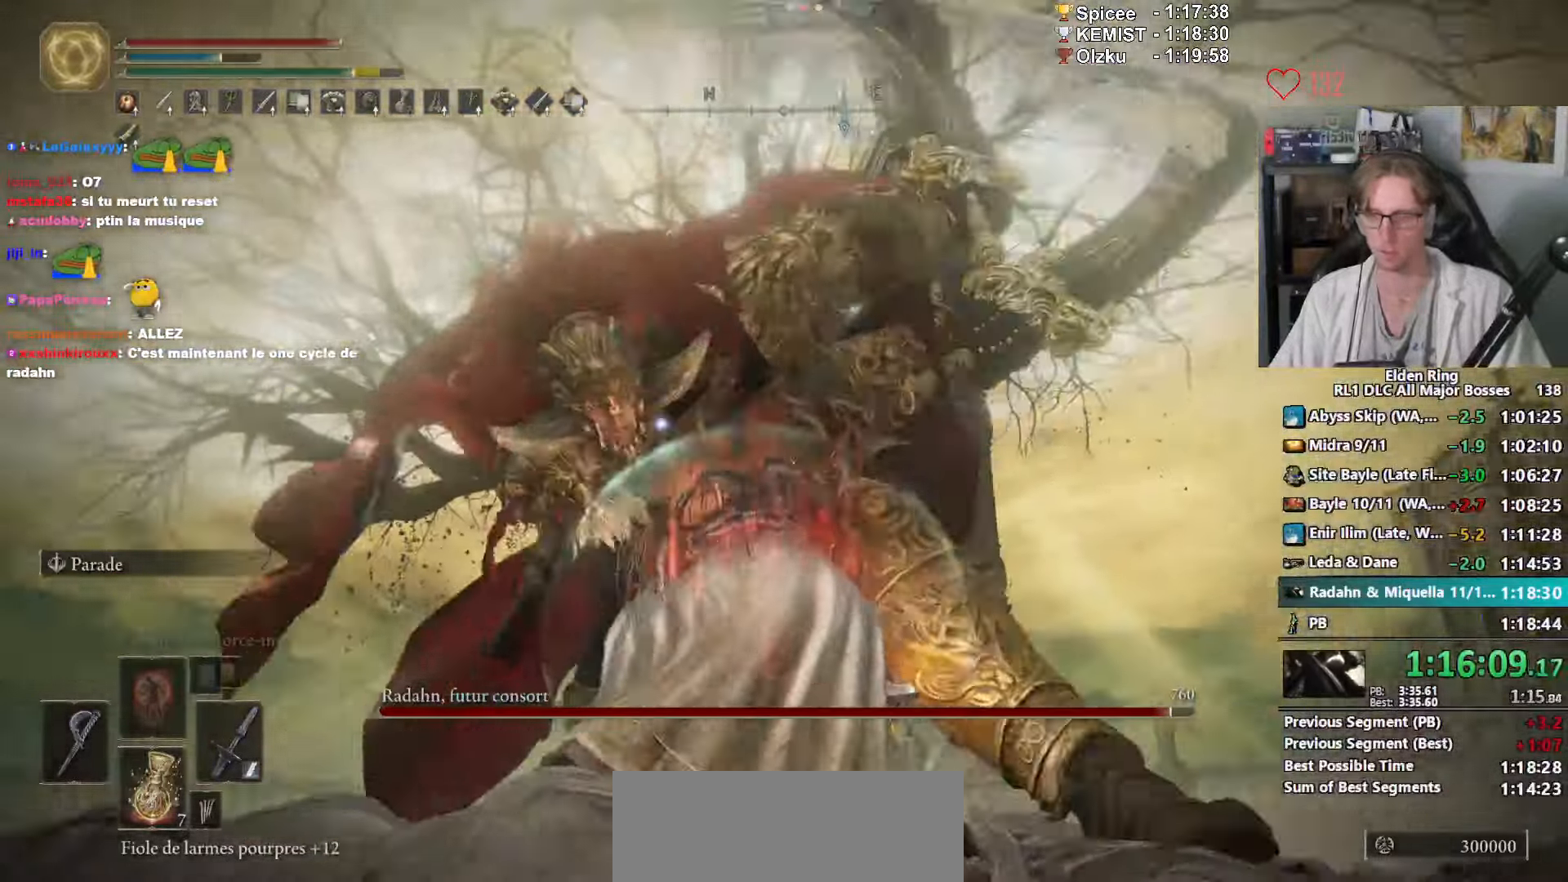
{"keys": ["z"], "mouse": ["left"], "events": [[150, "mouse_left", "down"], [250, "mouse_left", "up"], [350, "mouse_left", "down"], [434, "mouse_left", "up"], [484, "mouse_left", "down"]]}
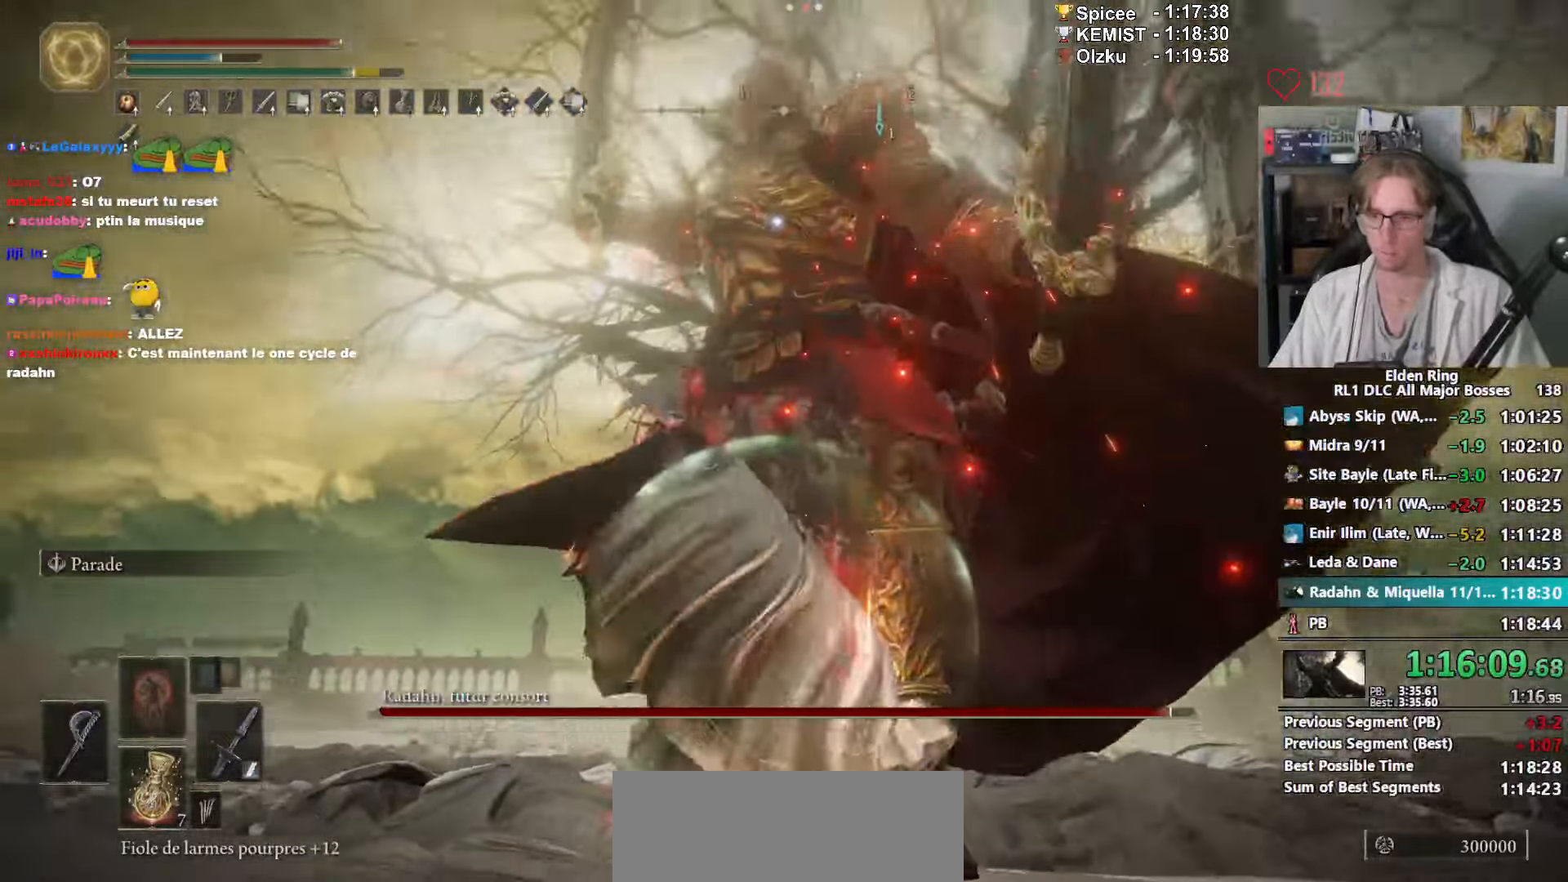
{"keys": ["z"], "mouse": [], "events": [[84, "mouse_left", "up"]]}
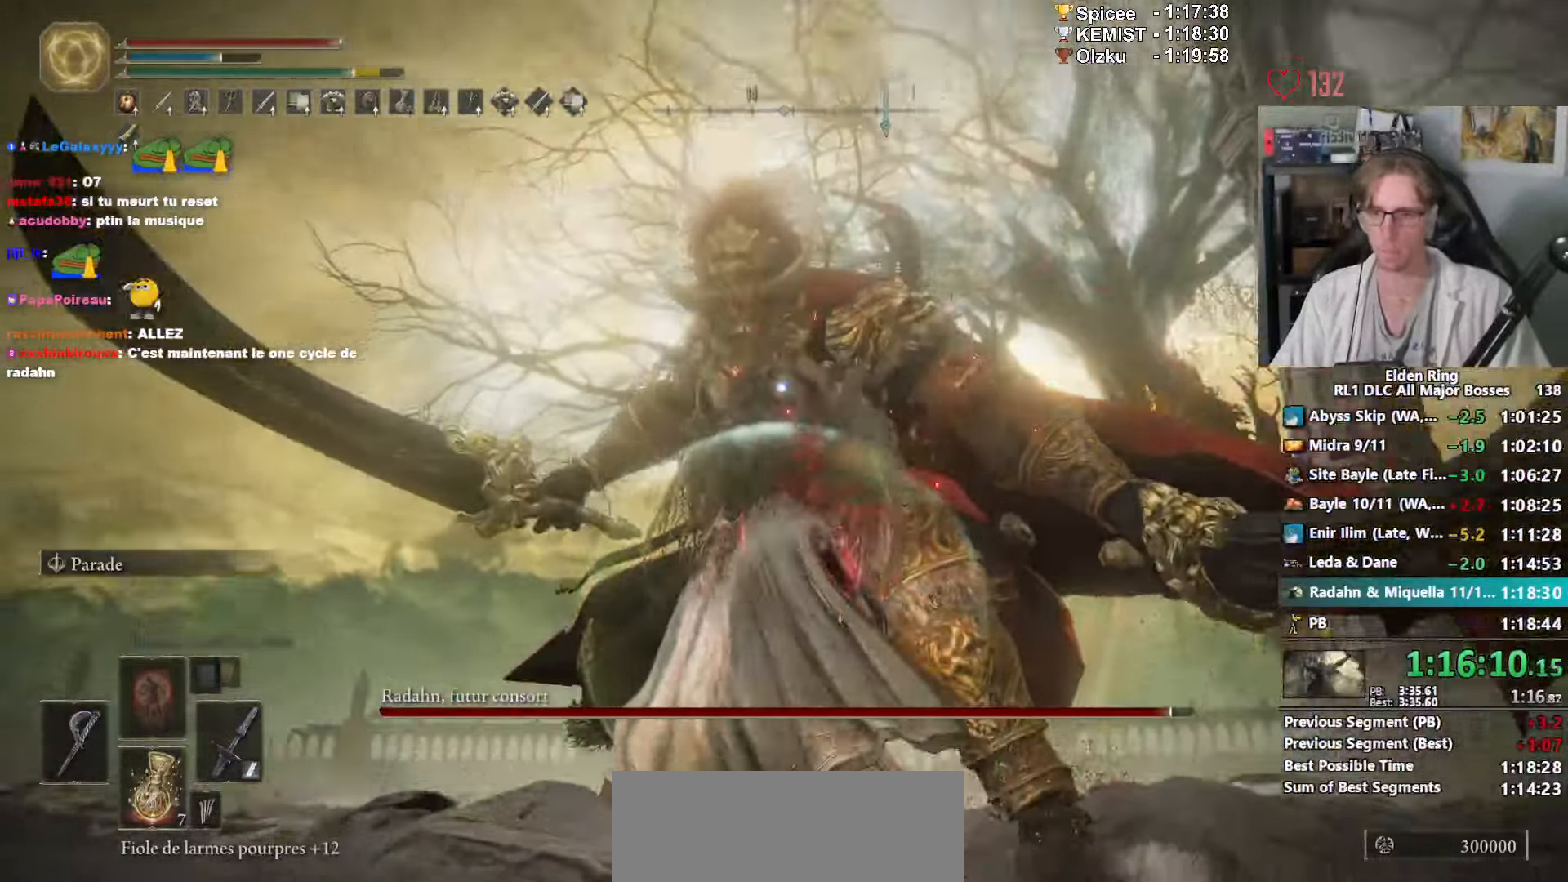
{"keys": ["s"], "mouse": [], "events": [[234, "z", "up"], [334, "s", "down"]]}
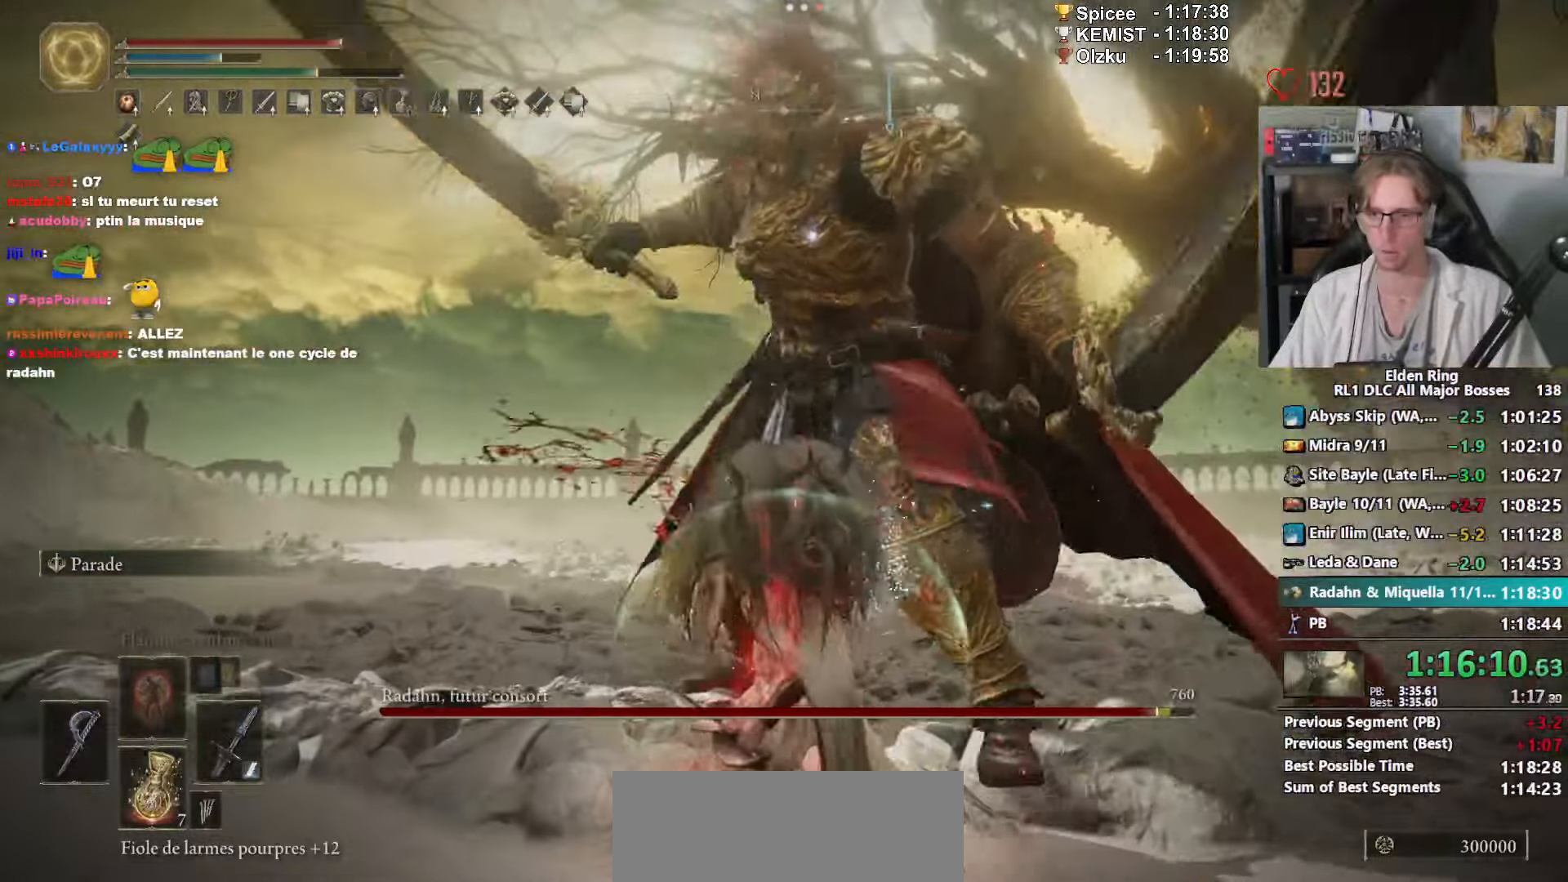
{"keys": ["z"], "mouse": [], "events": [[17, "s", "up"], [150, "z", "down"], [250, "space", "down"], [300, "space", "up"]]}
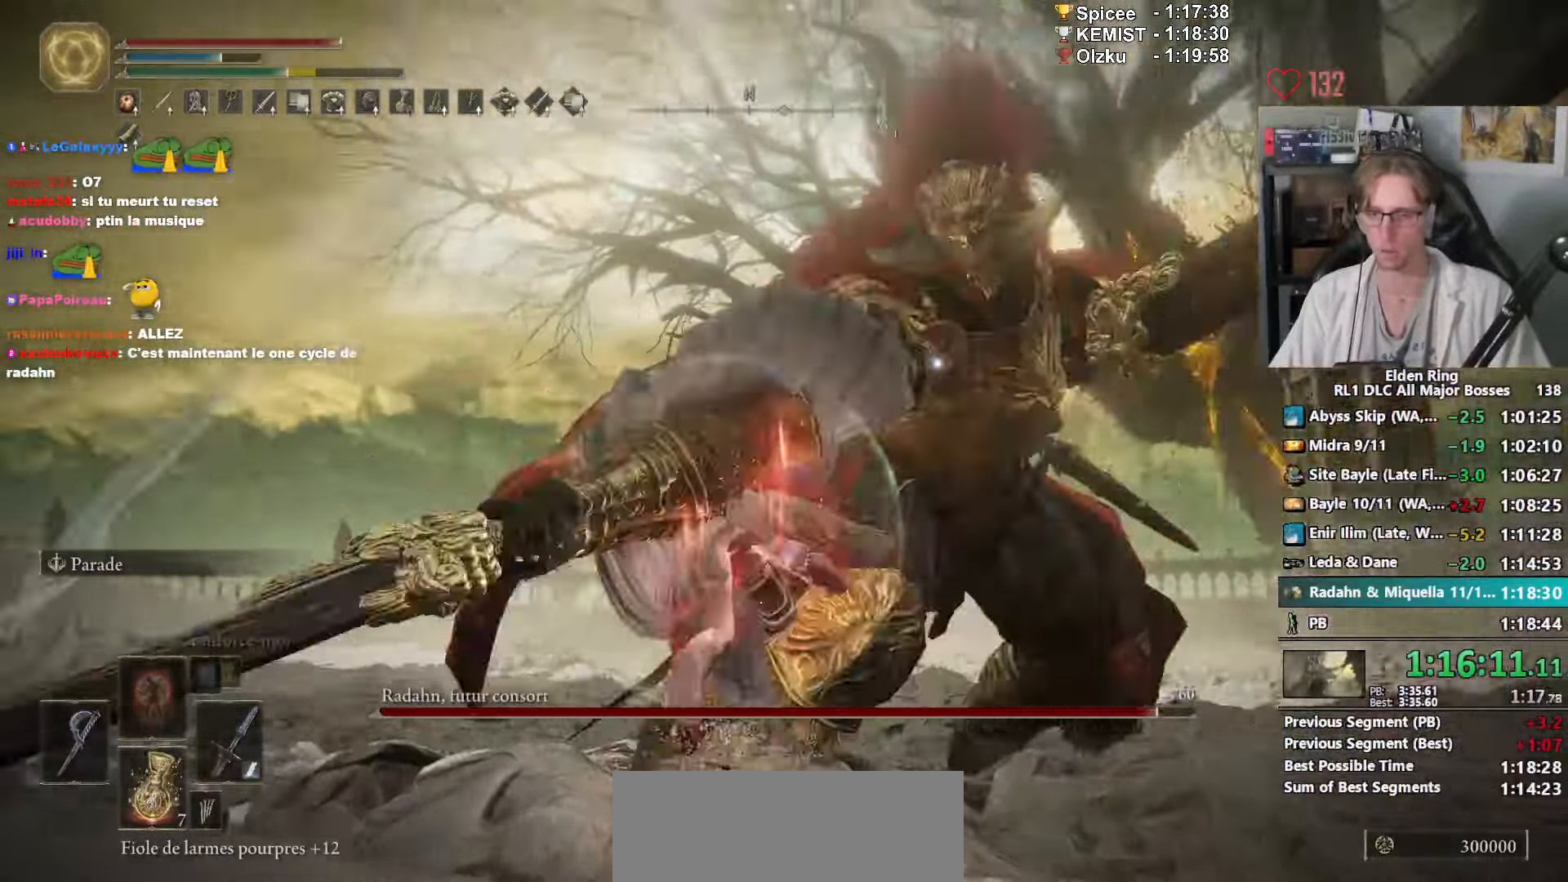
{"keys": ["d"], "mouse": [], "events": [[134, "d", "down"], [217, "z", "up"]]}
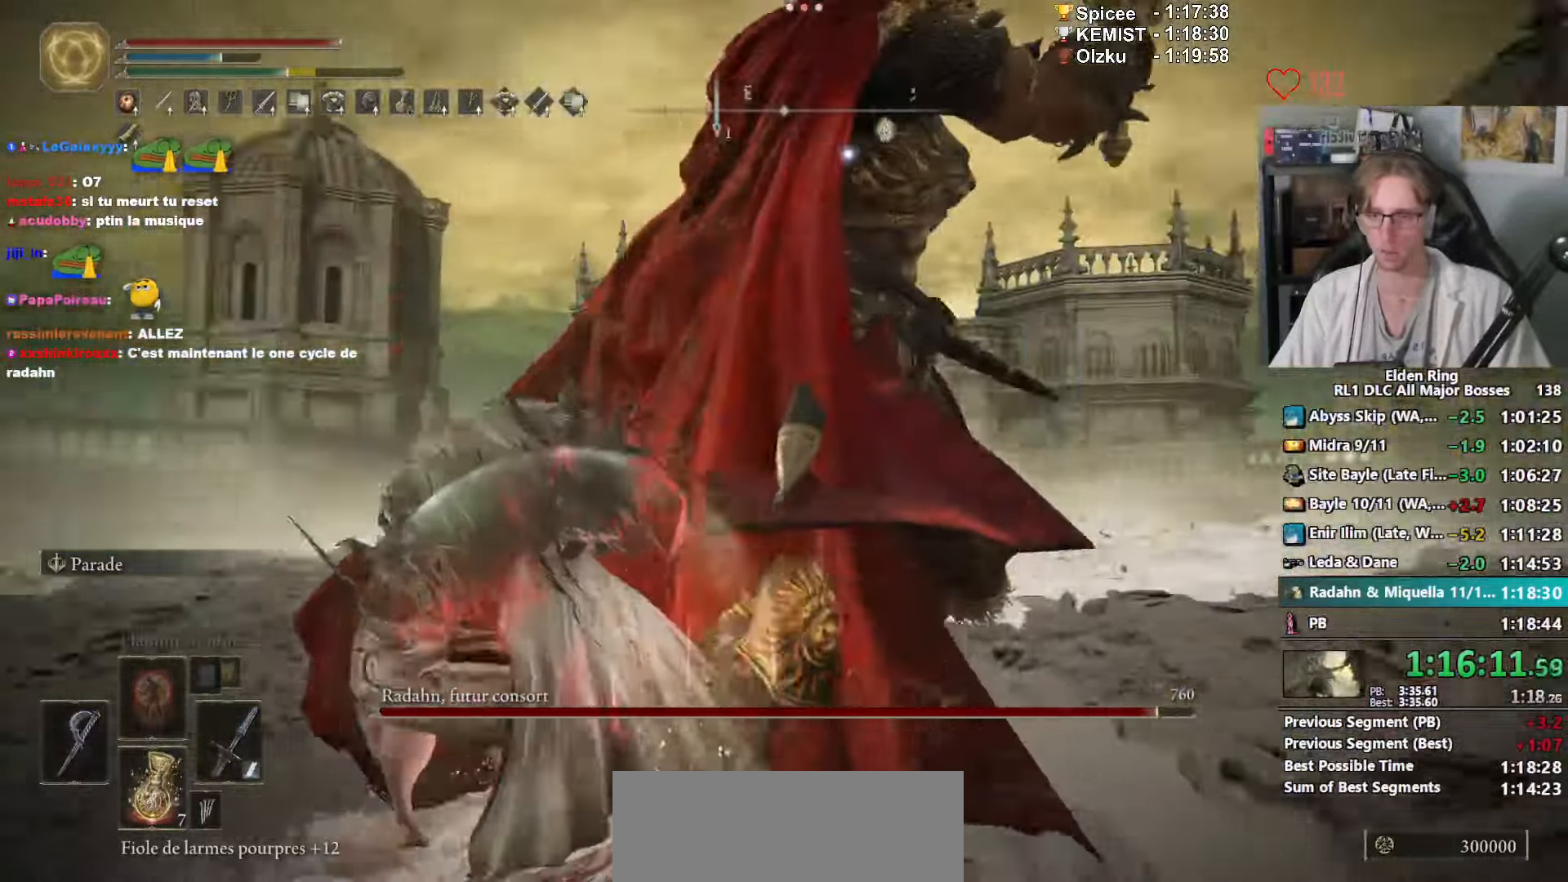
{"keys": [], "mouse": [], "events": [[184, "z", "down"], [234, "d", "up"], [334, "z", "up"]]}
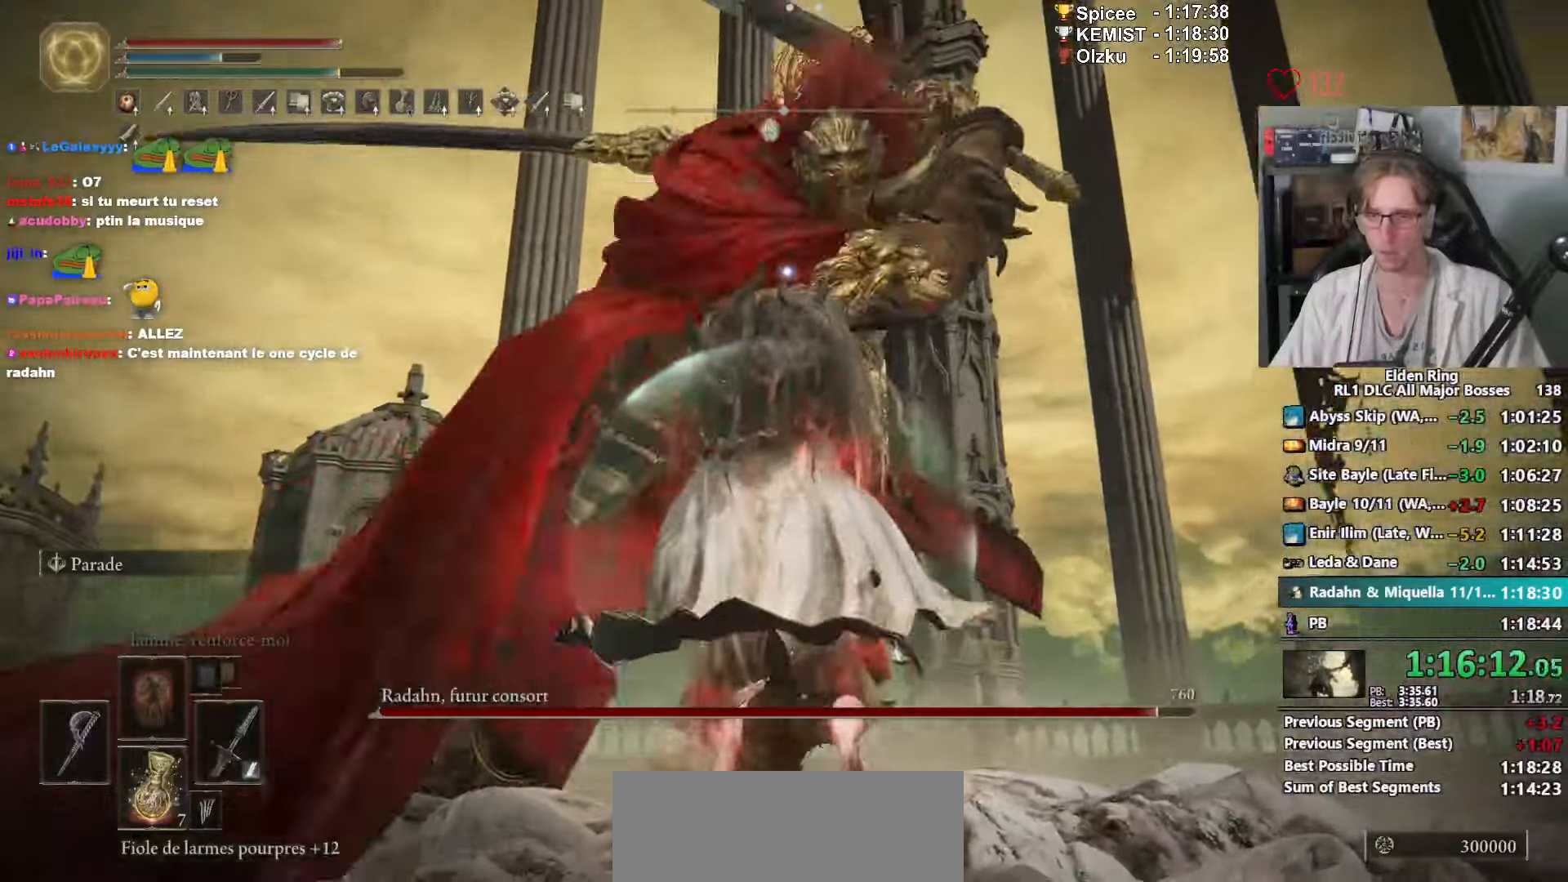
{"keys": ["z"], "mouse": [], "events": [[66, "mouse_mb4", "down"], [150, "z", "down"], [233, "mouse_mb4", "up"]]}
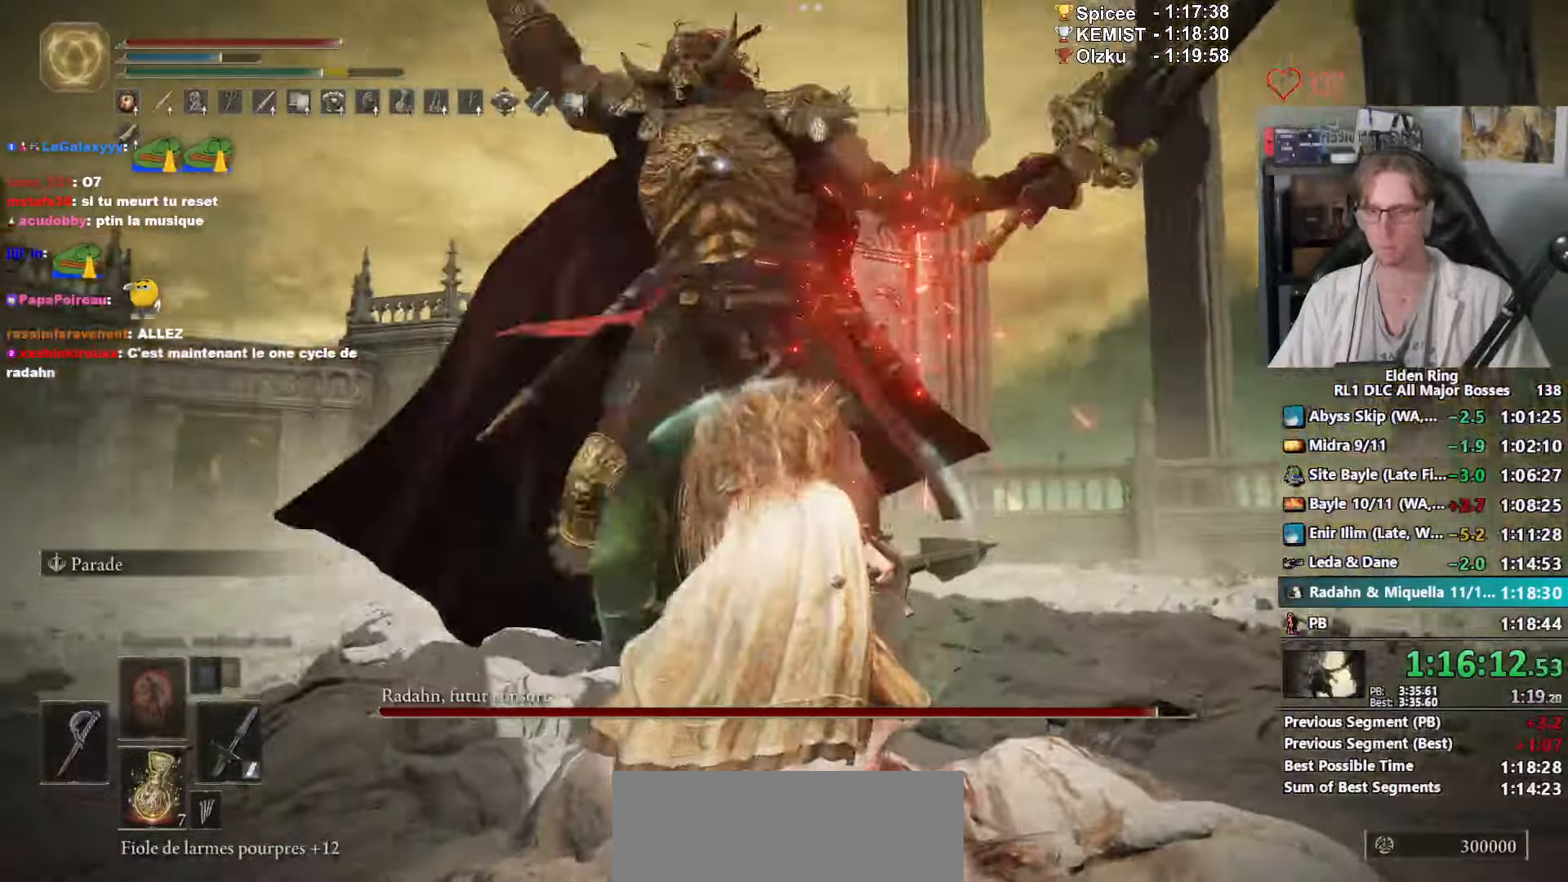
{"keys": ["z"], "mouse": [], "events": [[83, "mouse_left", "down"], [166, "mouse_left", "up"], [216, "mouse_left", "down"], [316, "mouse_left", "up"]]}
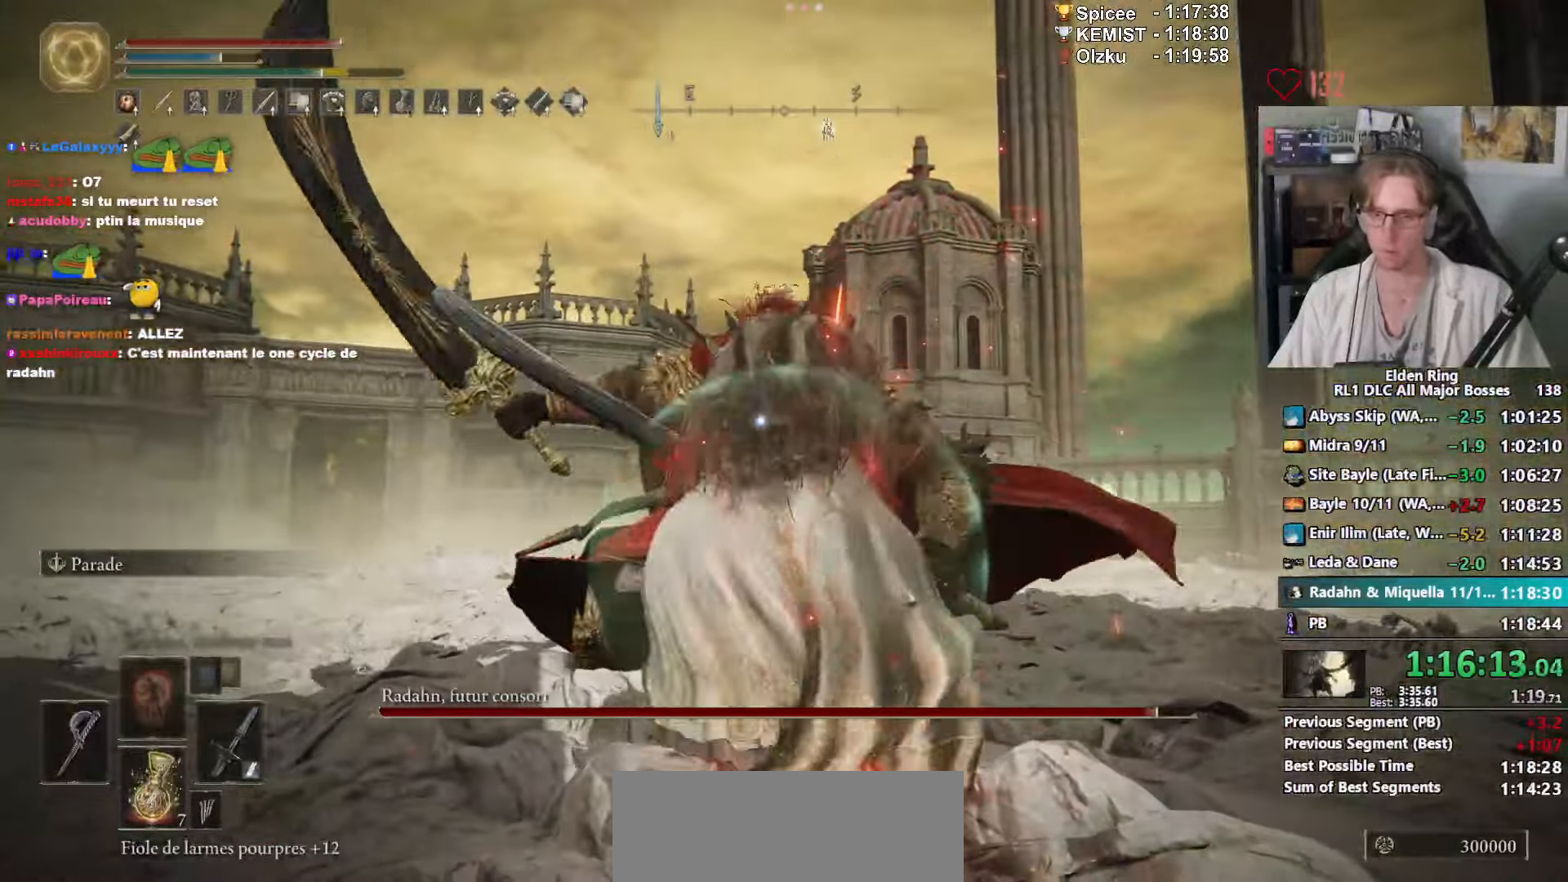
{"keys": ["z"], "mouse": [], "events": []}
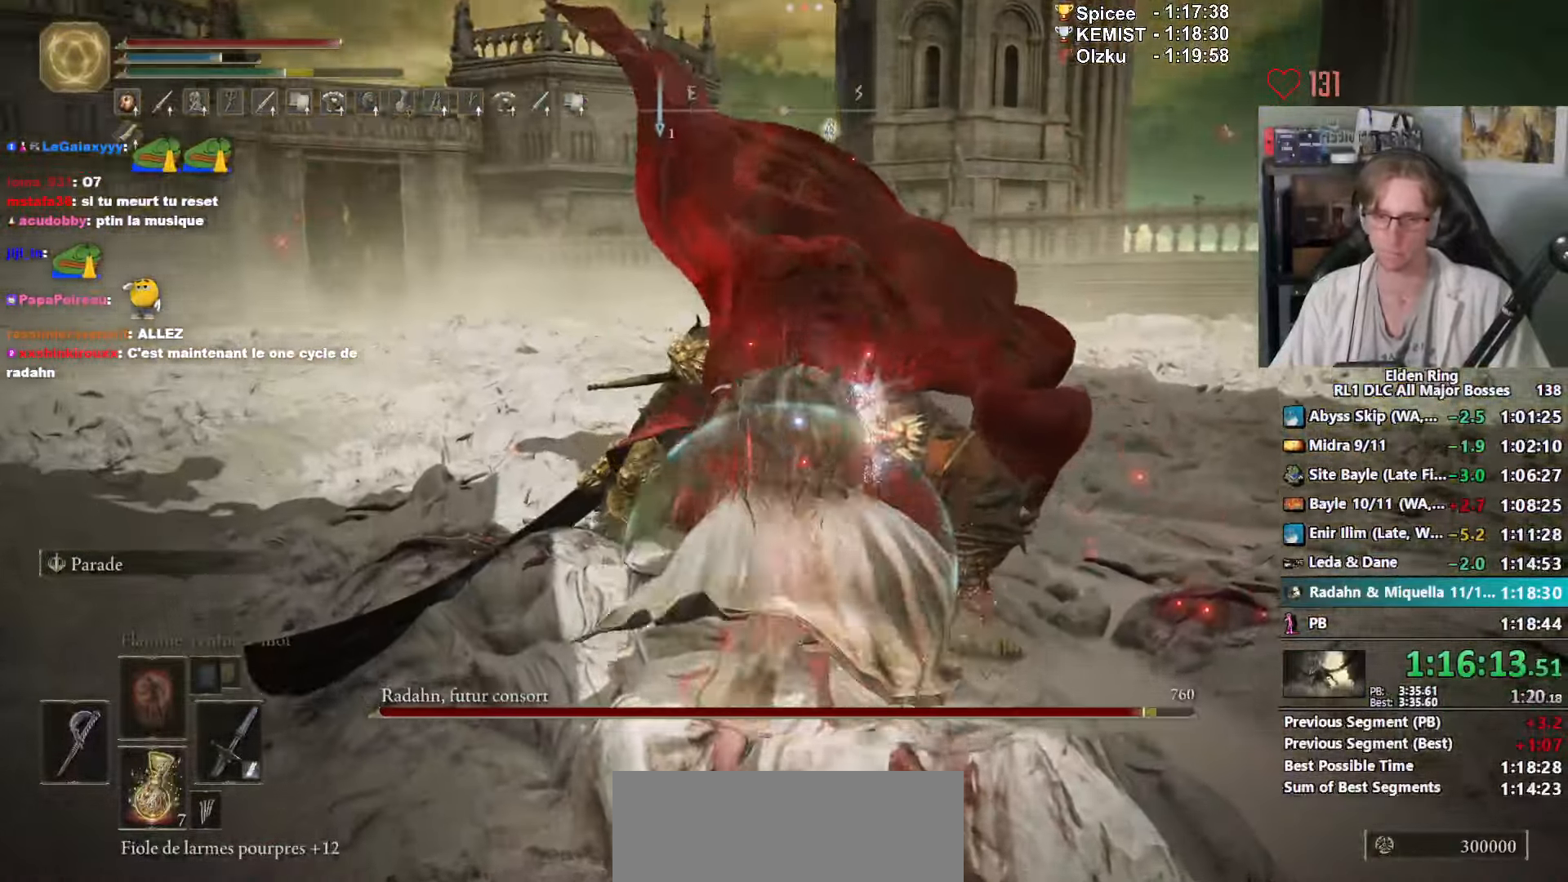
{"keys": ["z"], "mouse": [], "events": [[16, "shift_l", "down"], [183, "shift_l", "up"]]}
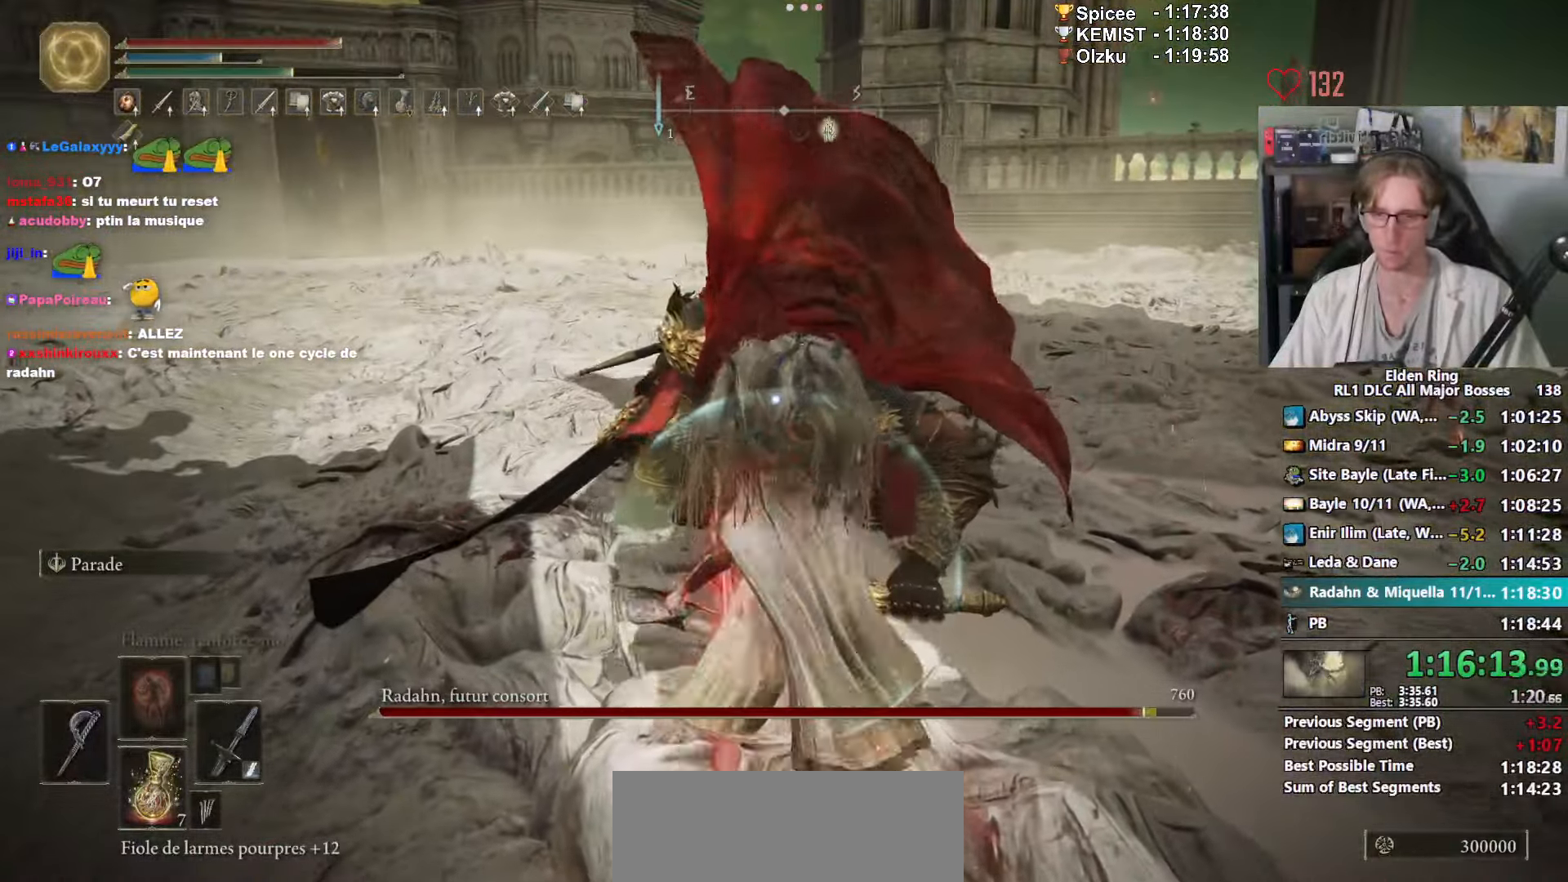
{"keys": ["z"], "mouse": [], "events": [[266, "mouse_left", "down"], [366, "mouse_left", "up"], [400, "mouse_left", "down"], [500, "mouse_left", "up"]]}
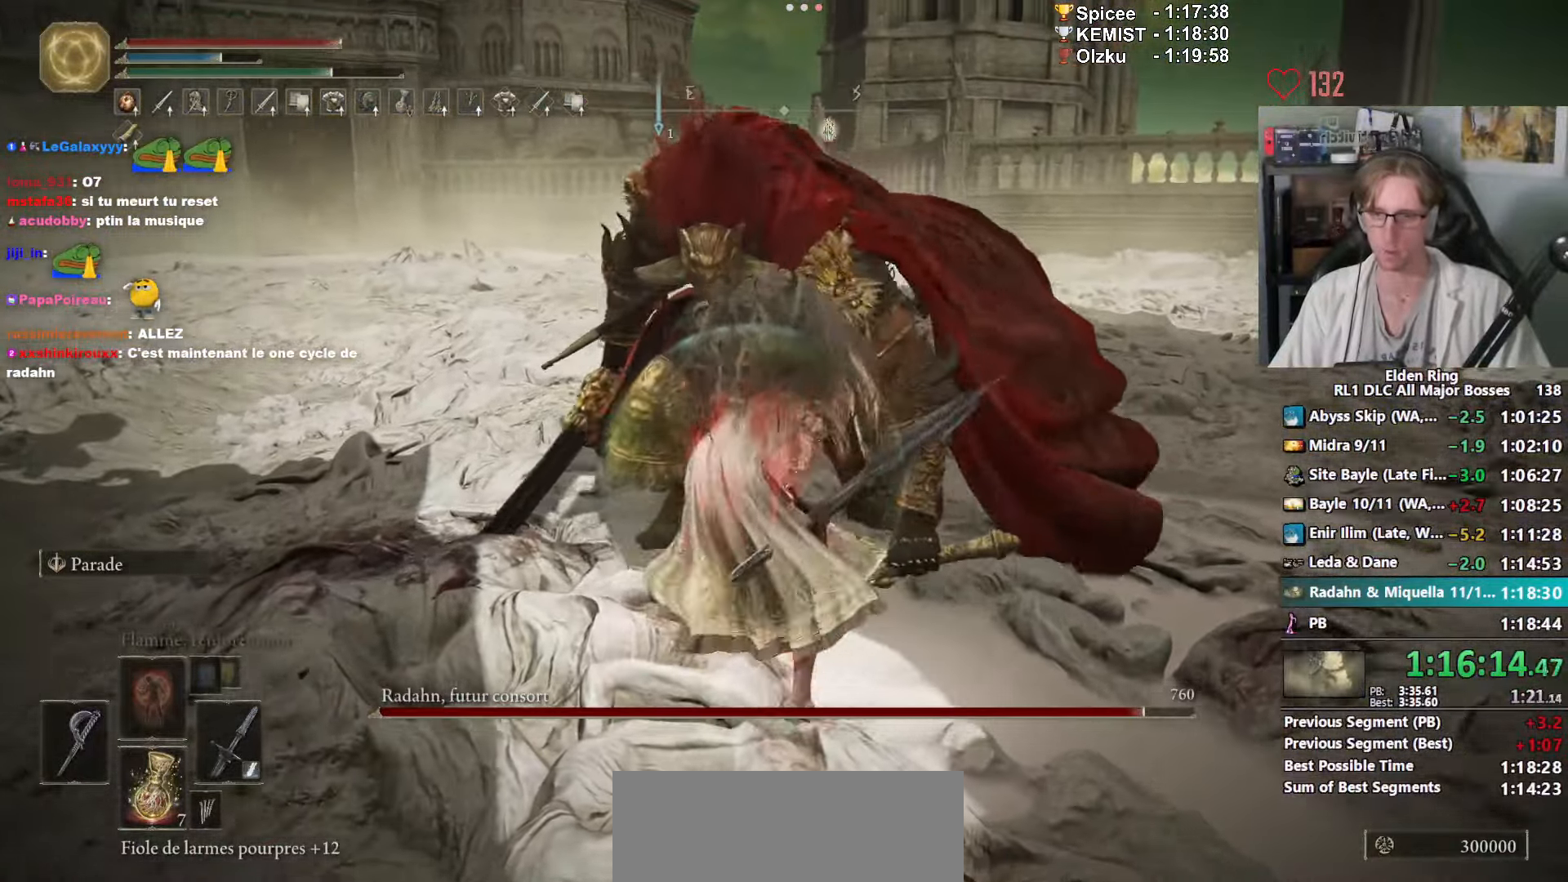
{"keys": ["z"], "mouse": [], "events": []}
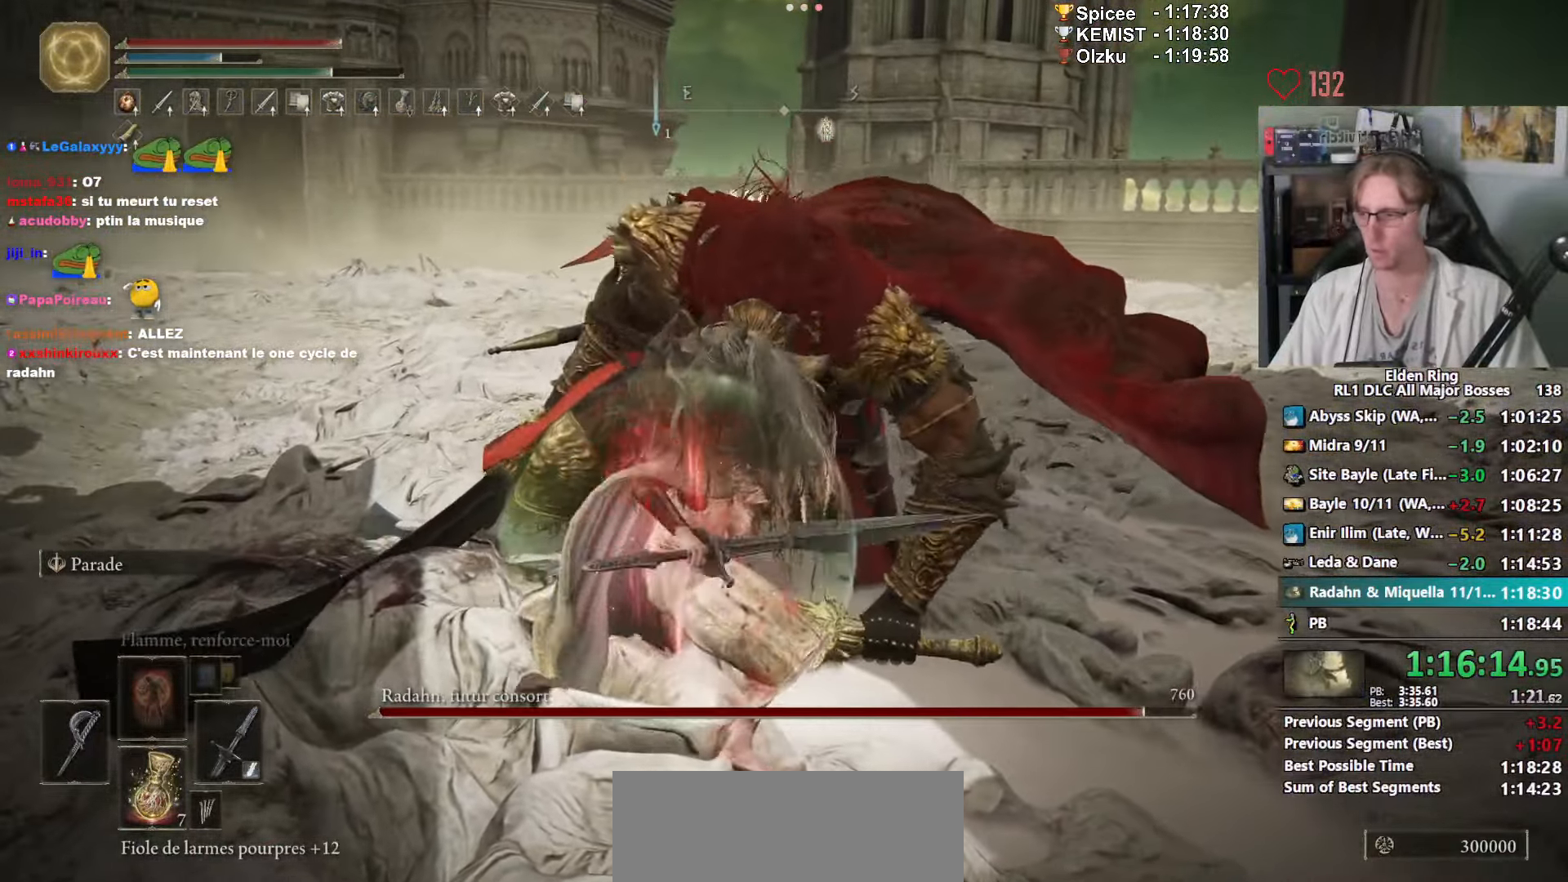
{"keys": ["z"], "mouse": [], "events": []}
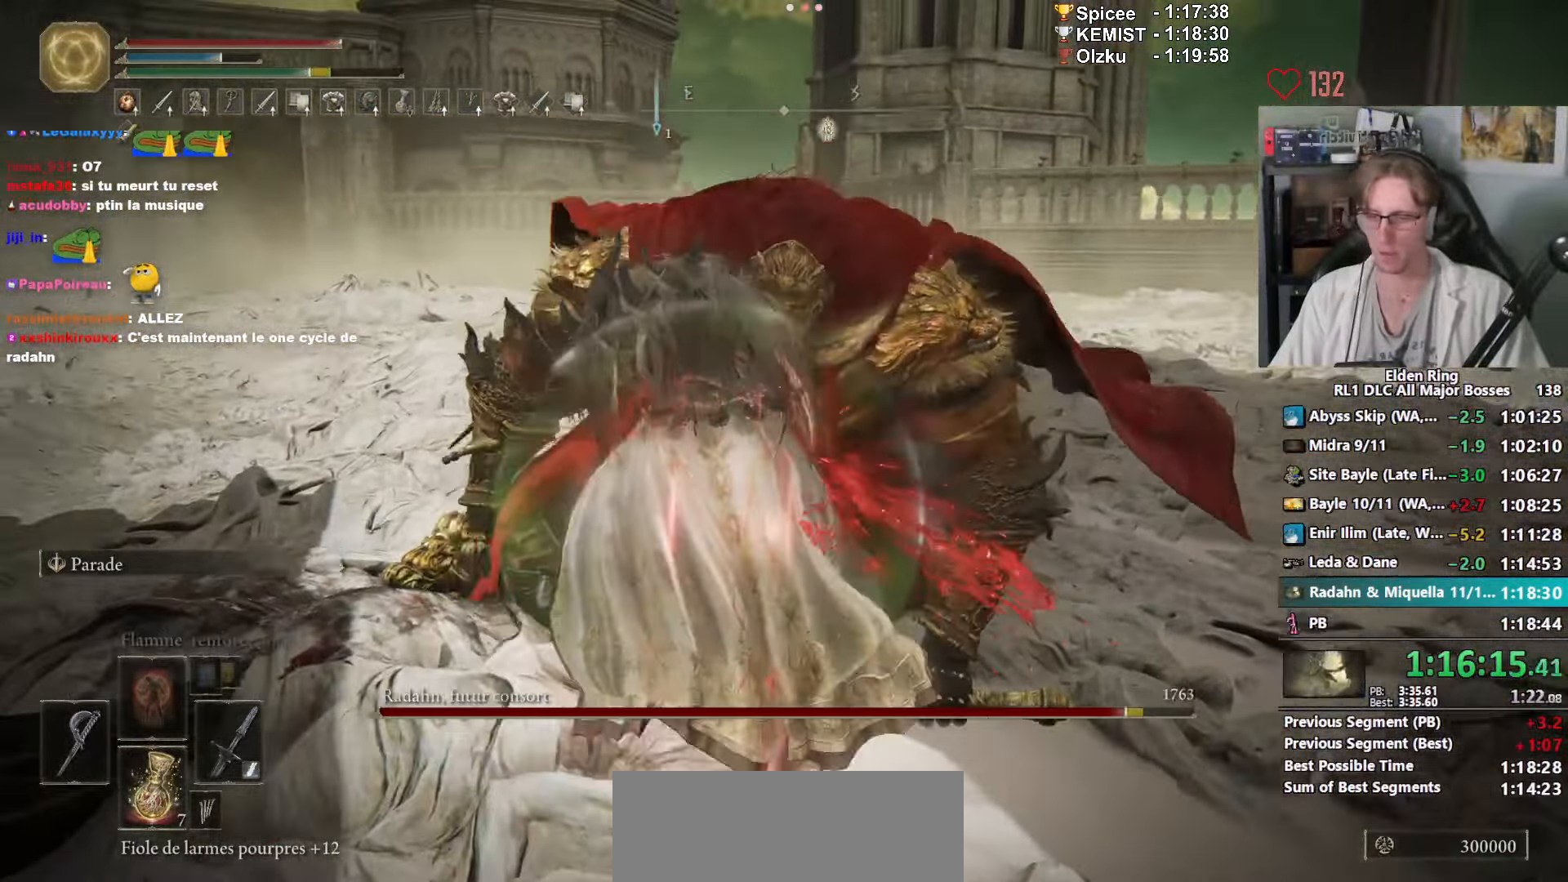
{"keys": ["z"], "mouse": [], "events": []}
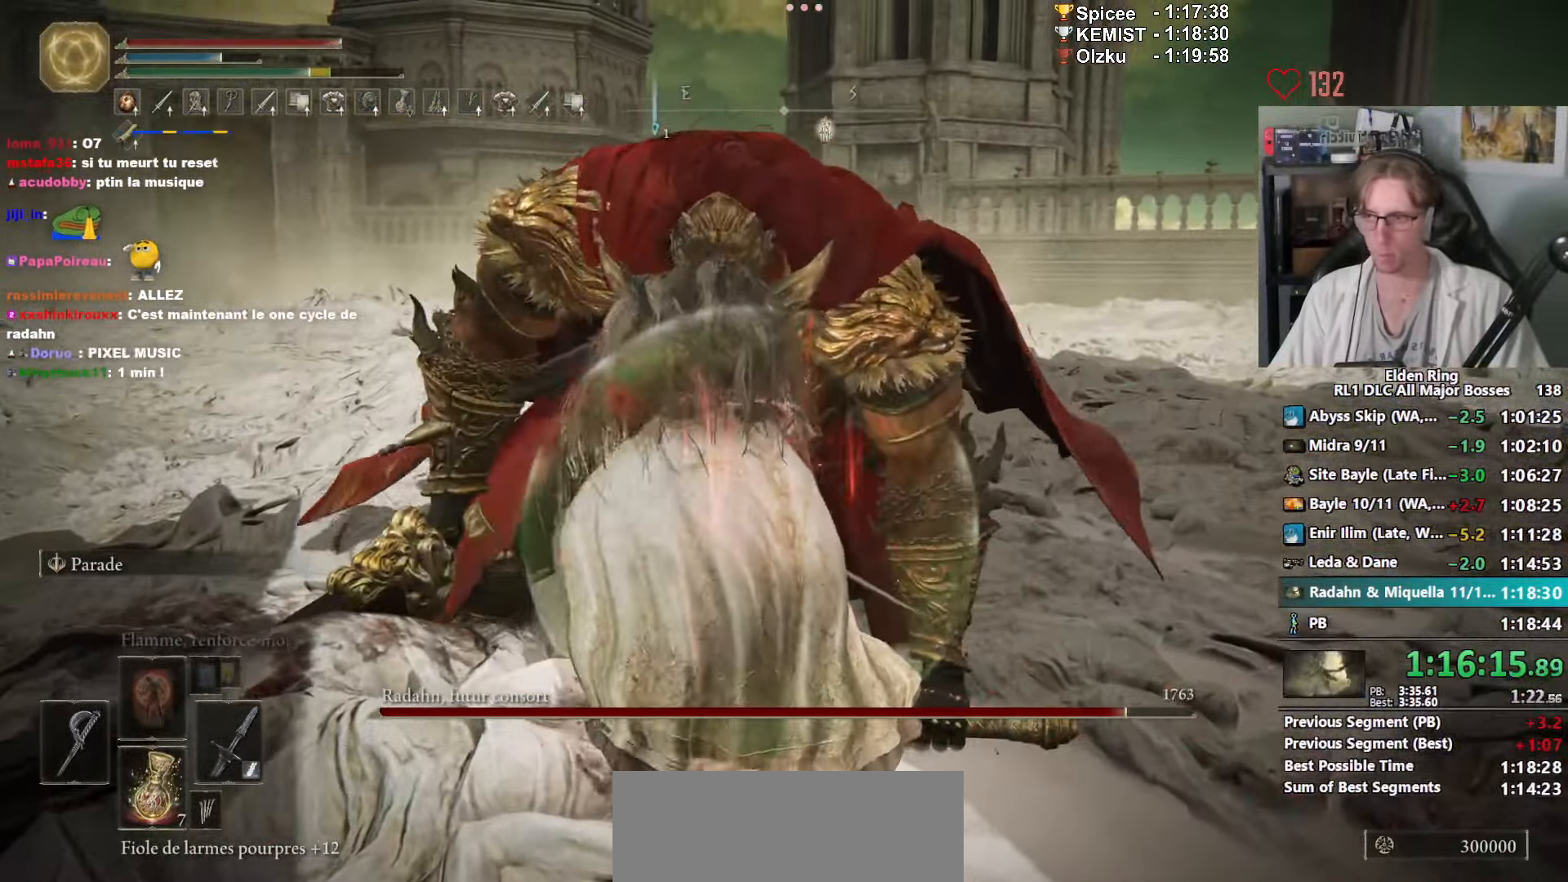
{"keys": ["z"], "mouse": [], "events": []}
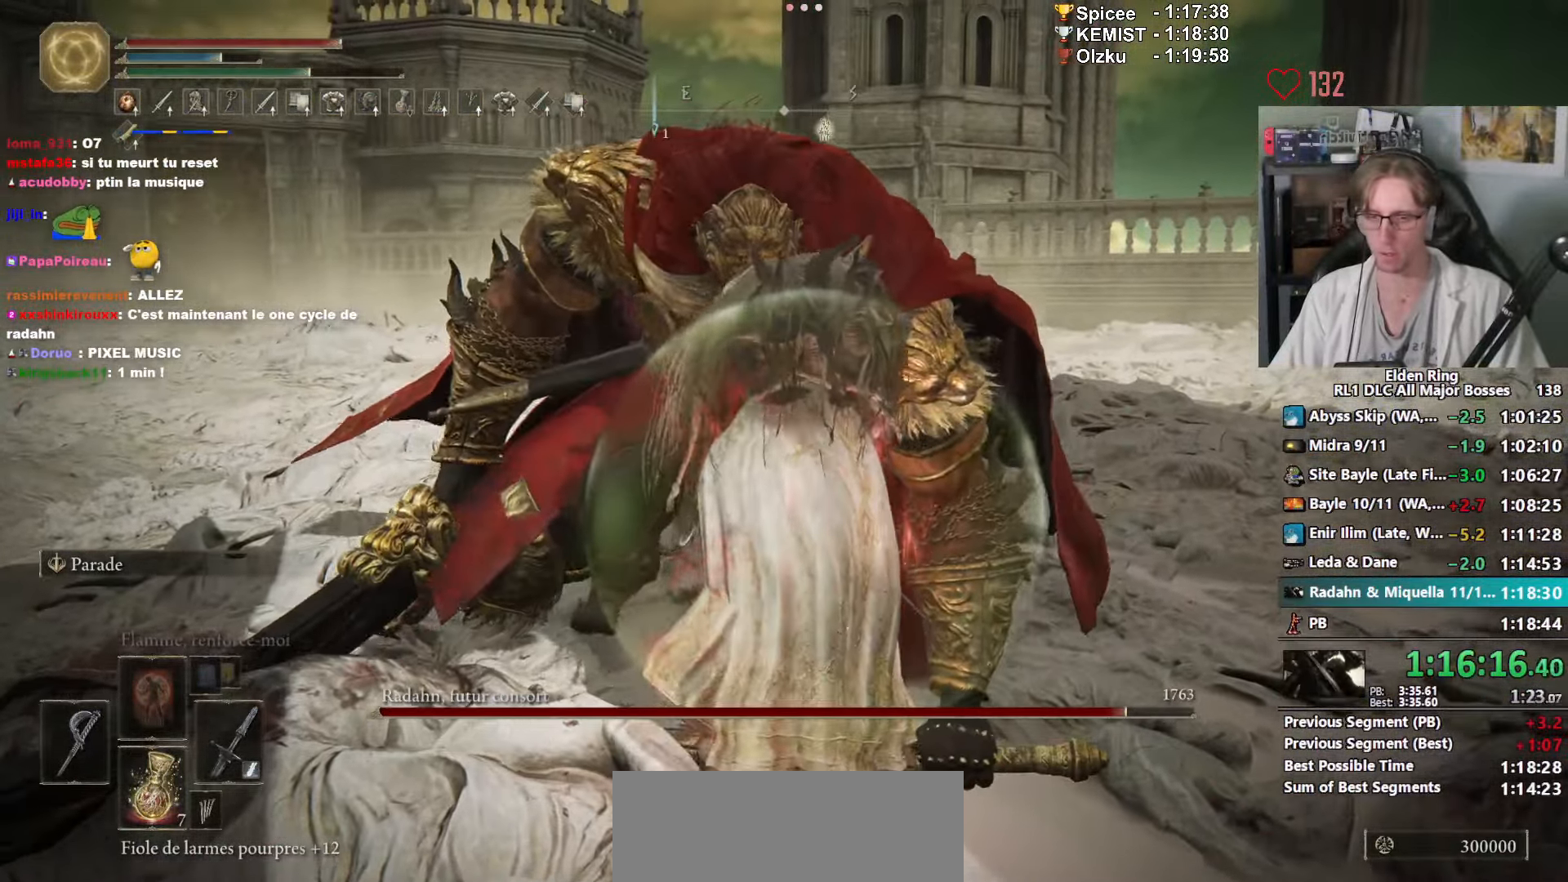
{"keys": ["z"], "mouse": [], "events": []}
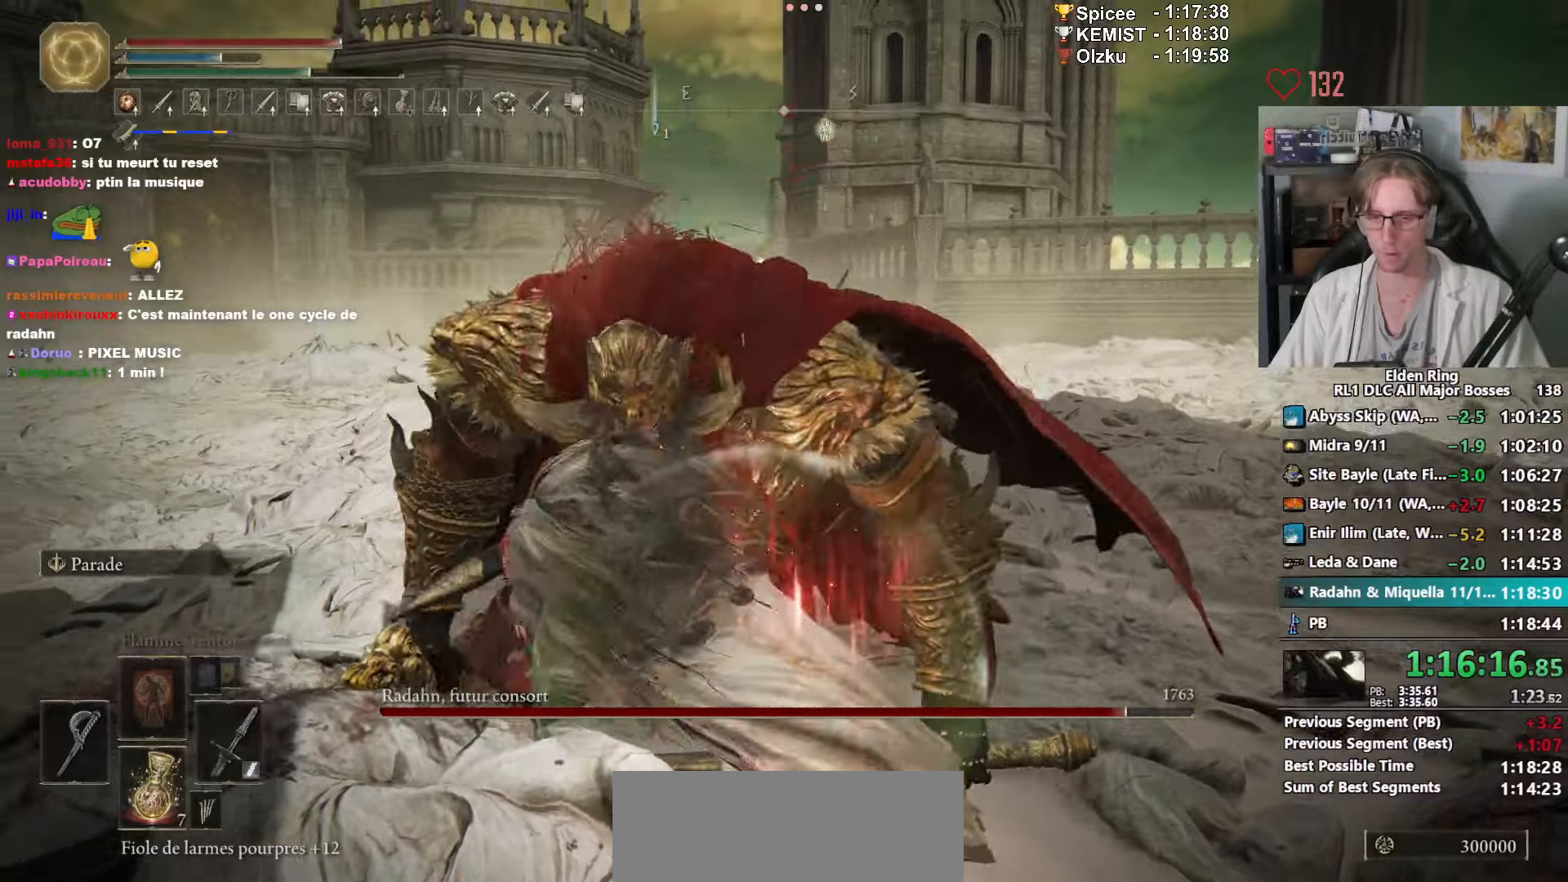
{"keys": ["z"], "mouse": [], "events": []}
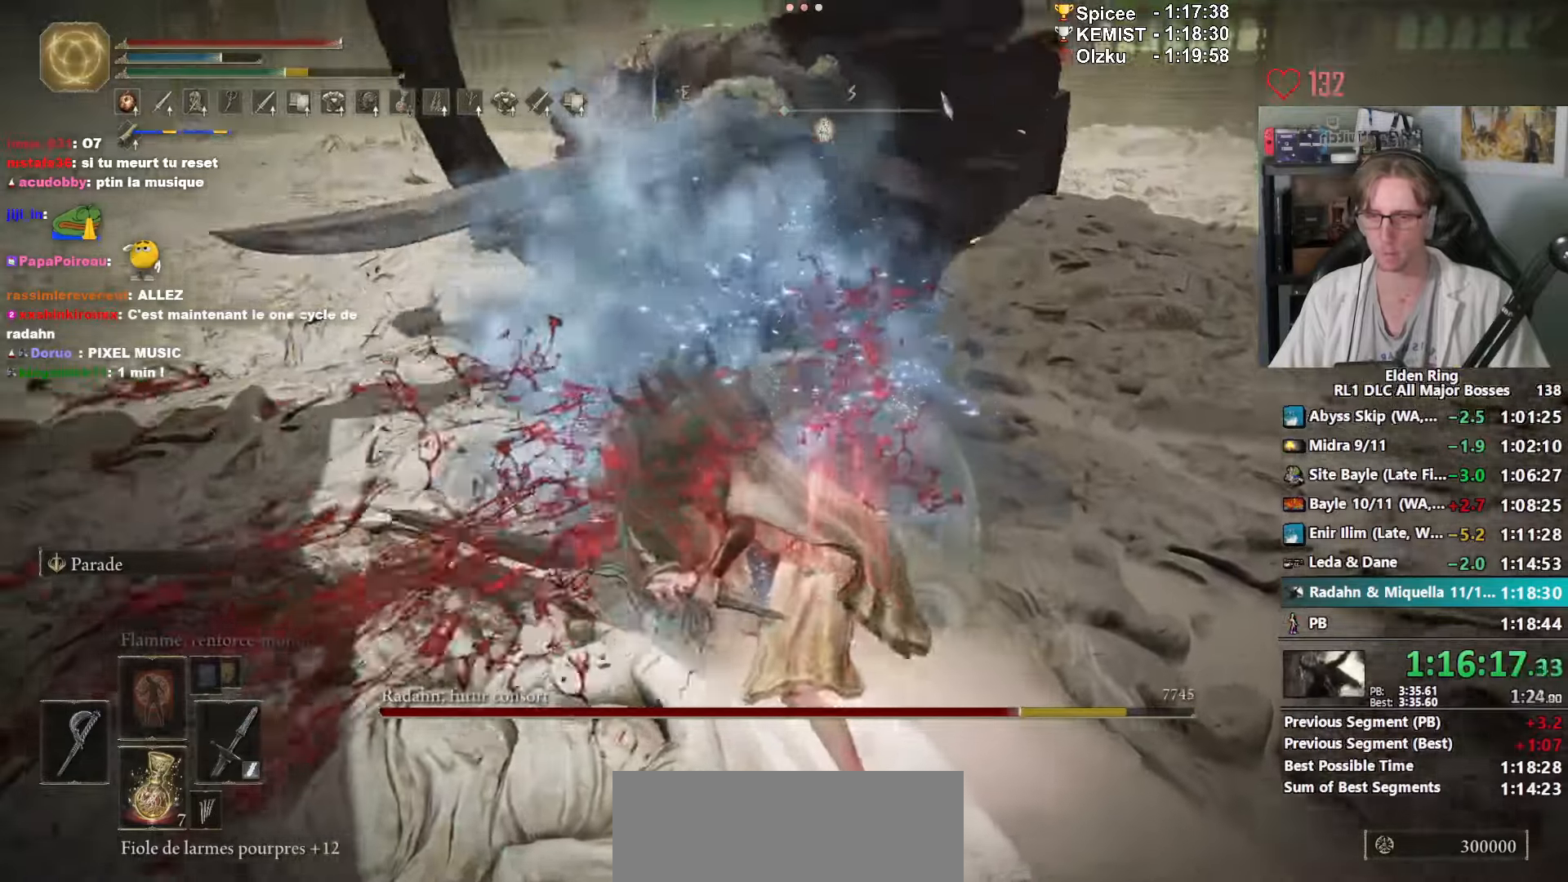
{"keys": ["z"], "mouse": []}
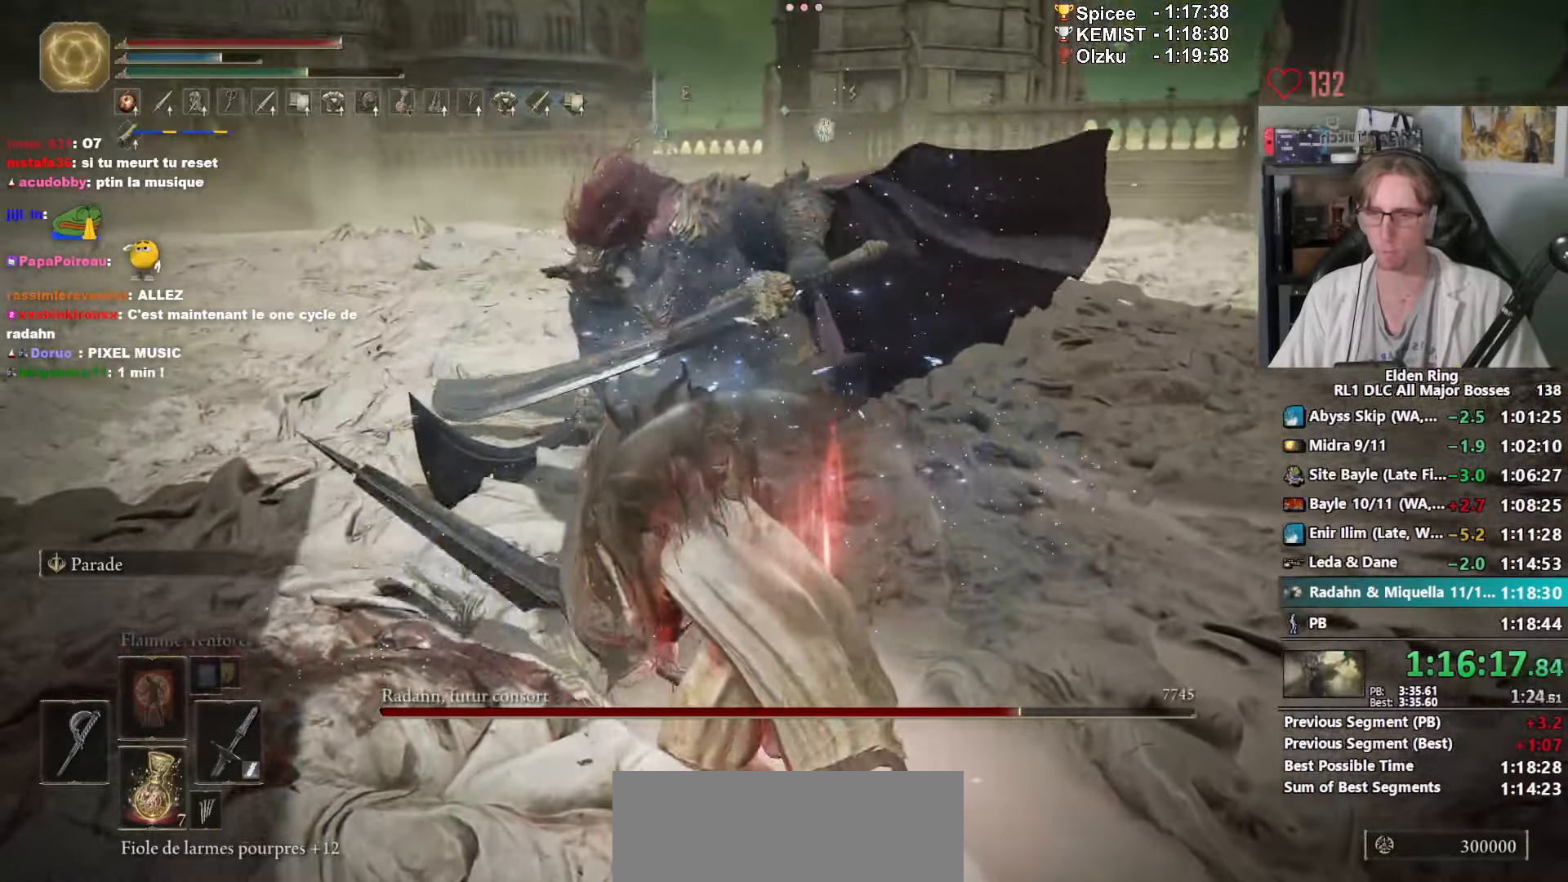
{"keys": ["z"], "mouse": [], "events": []}
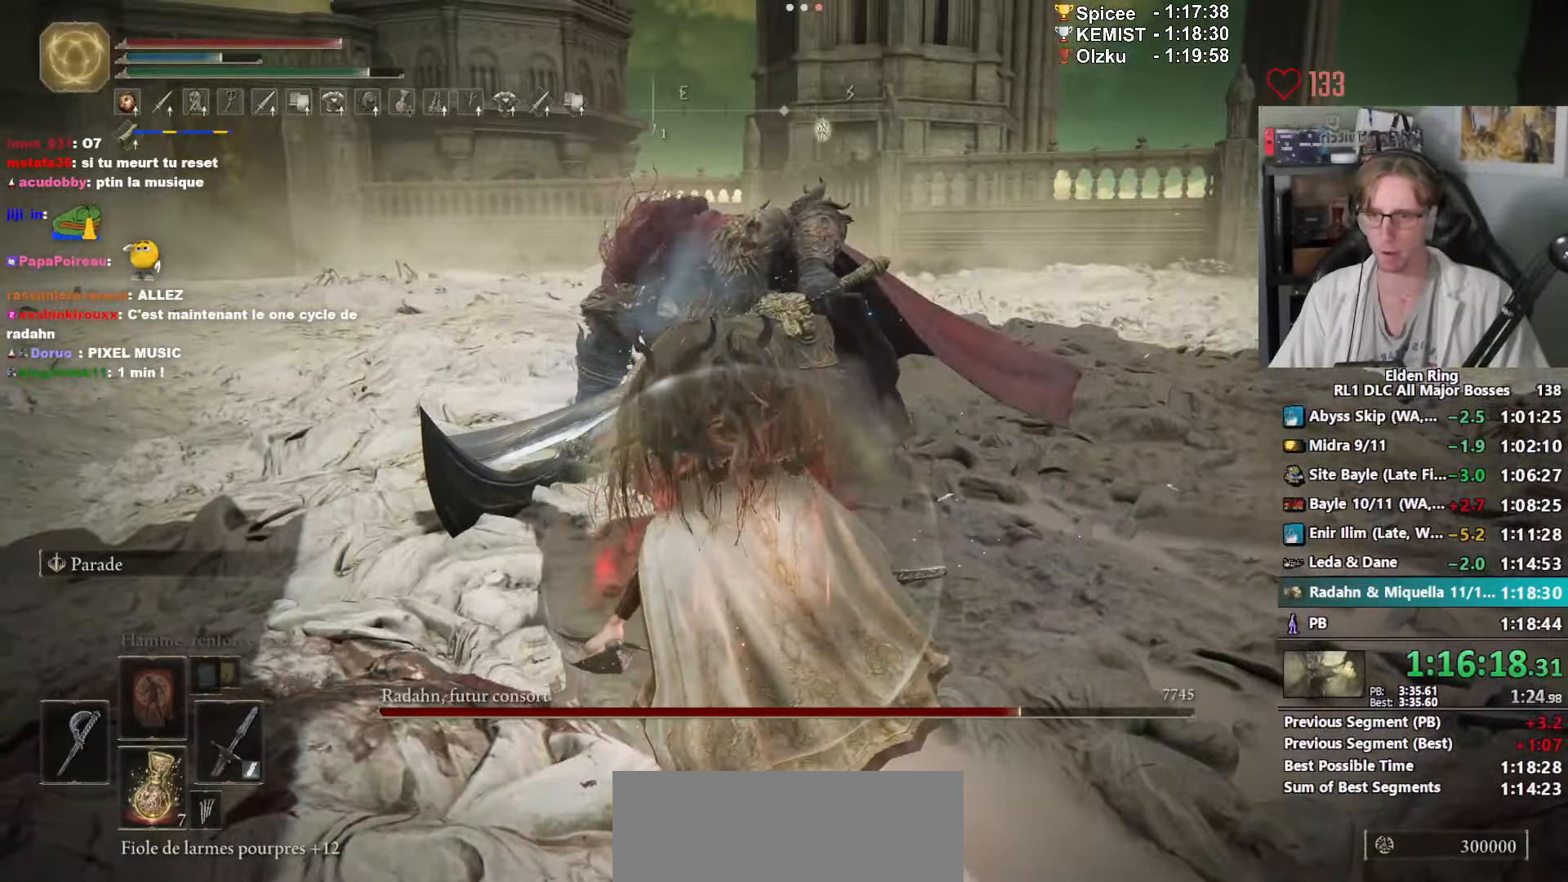
{"keys": ["z"], "mouse": [], "events": []}
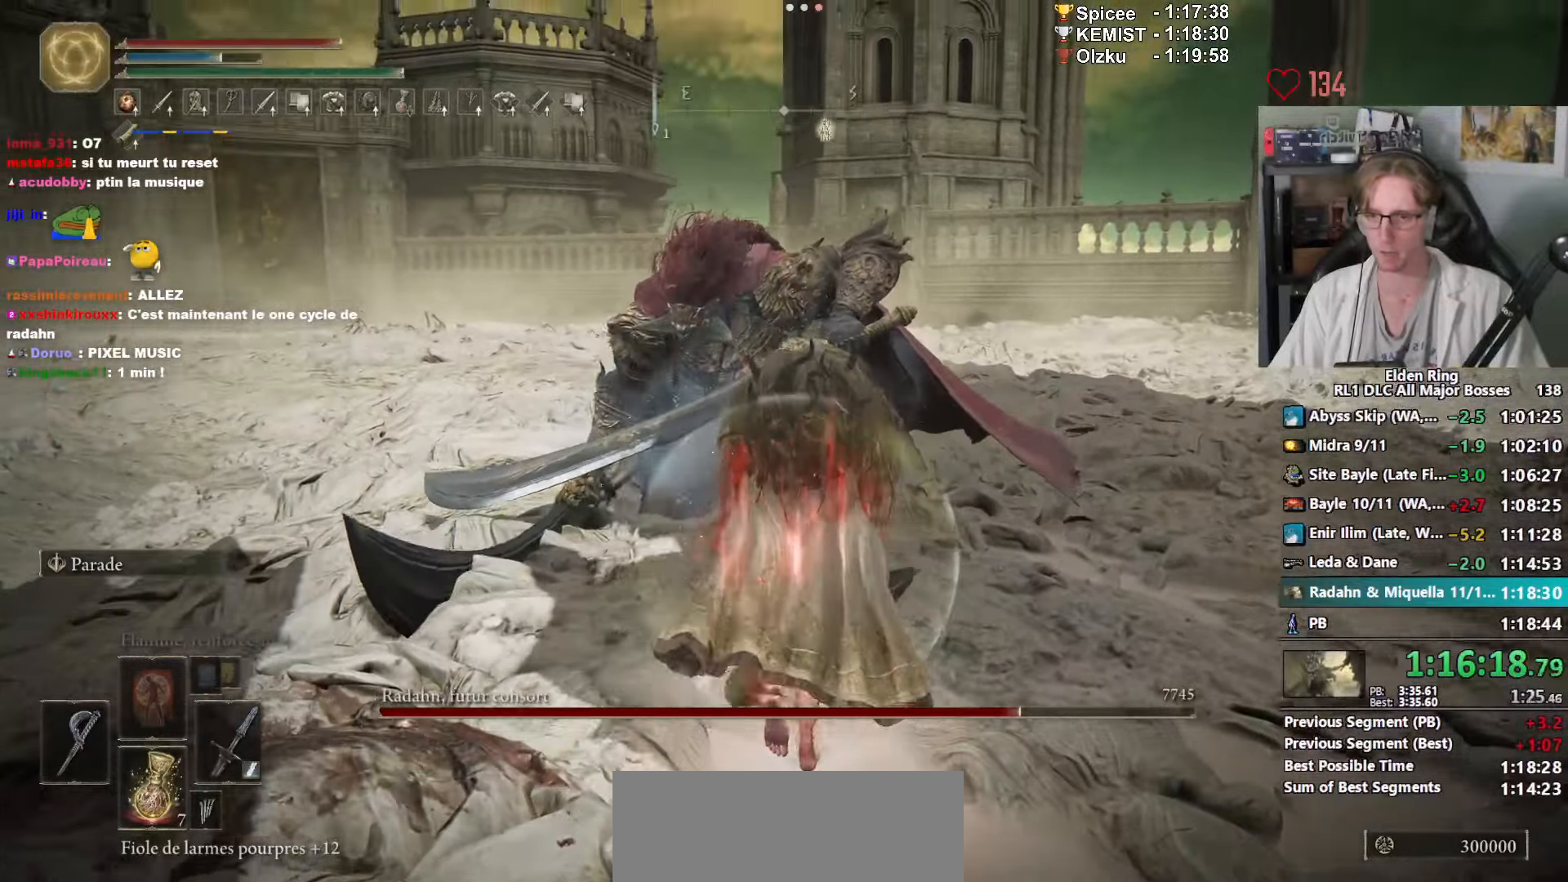
{"keys": ["z"], "mouse": [], "events": [[233, "mouse_left", "down"], [333, "mouse_left", "up"]]}
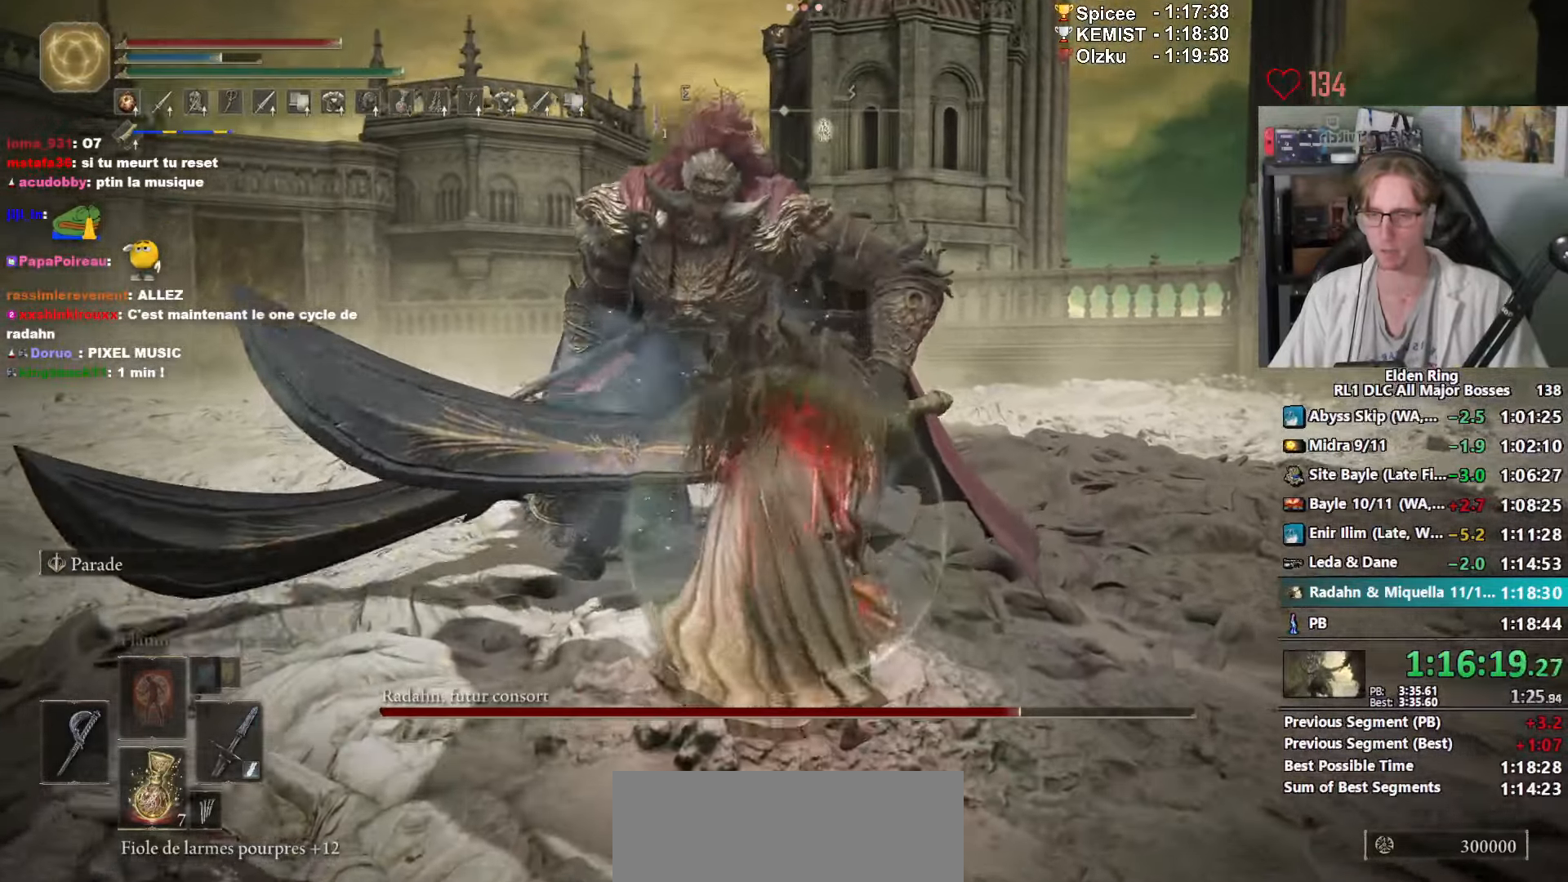
{"keys": ["z"], "mouse": [], "events": [[267, "mouse_wheel", "down"], [383, "mouse_wheel", "up"]]}
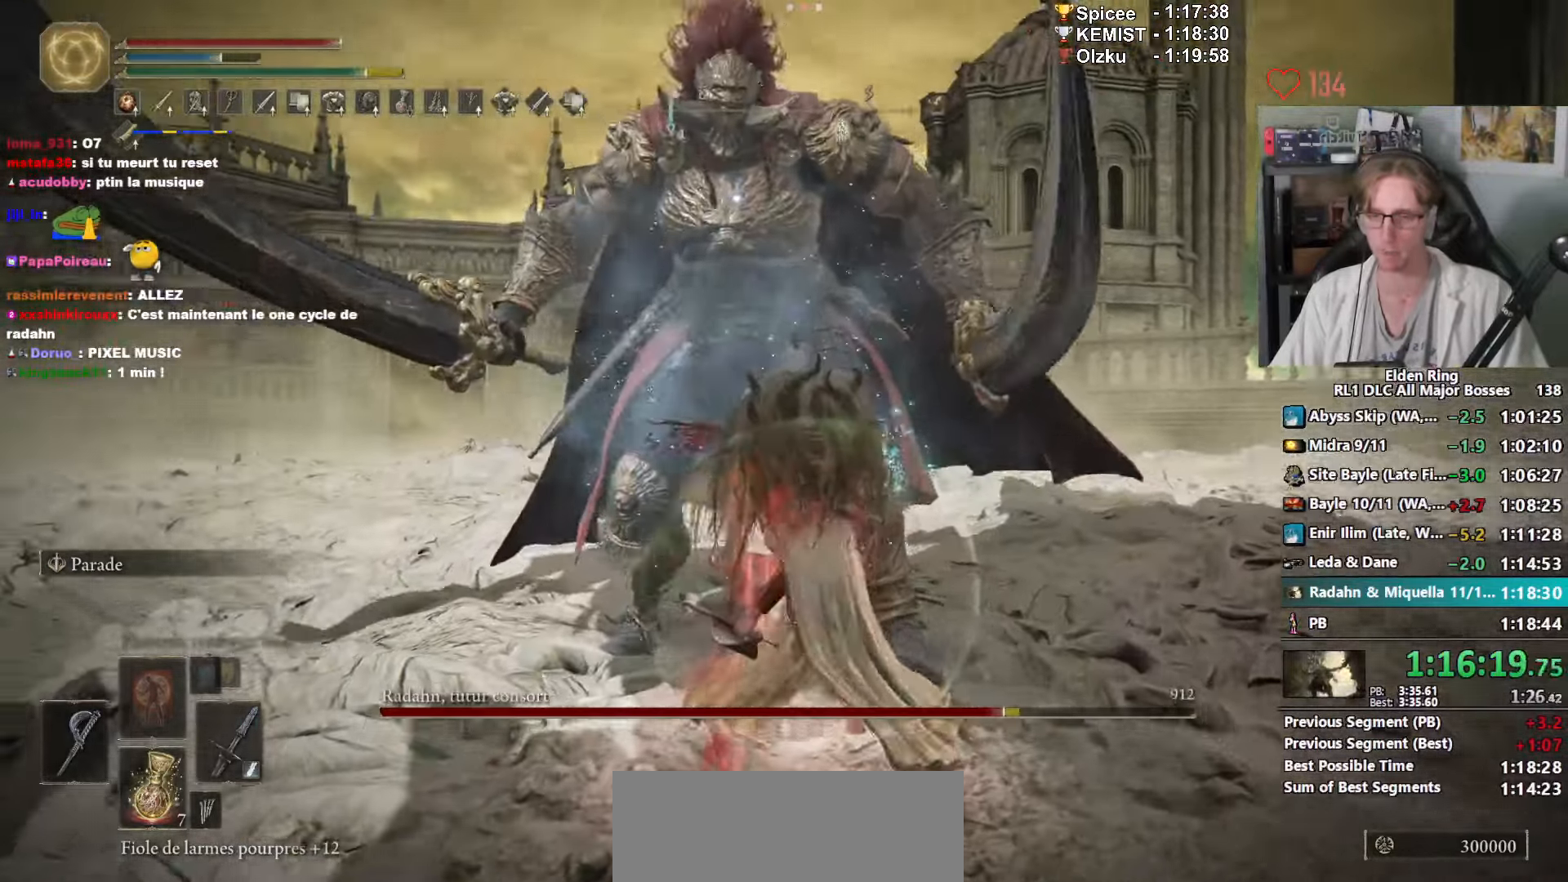
{"keys": [], "mouse": [], "events": [[450, "z", "up"]]}